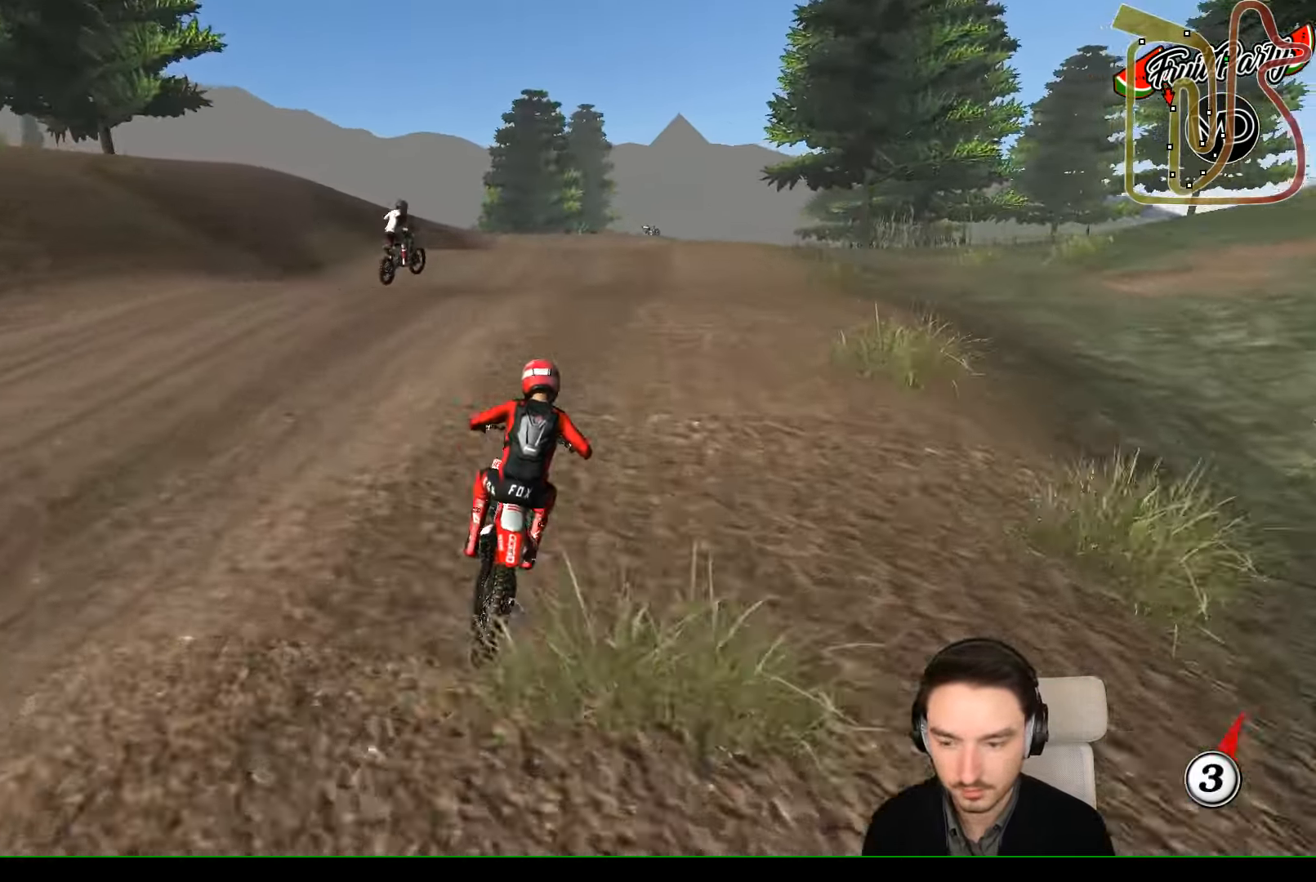
Gameplay with a controller (Xbox layout); each line is a JSON object with the inputs held at the frame after it. "events" lists button and stick changes between this image and that frame as [ms after this image, input, new state], when the widget could be followed in between. Not read: L1 L3 R3 right_stick.
{"buttons": ["R2"], "left_stick": "down", "events": [[367, "left_stick", "down"]]}
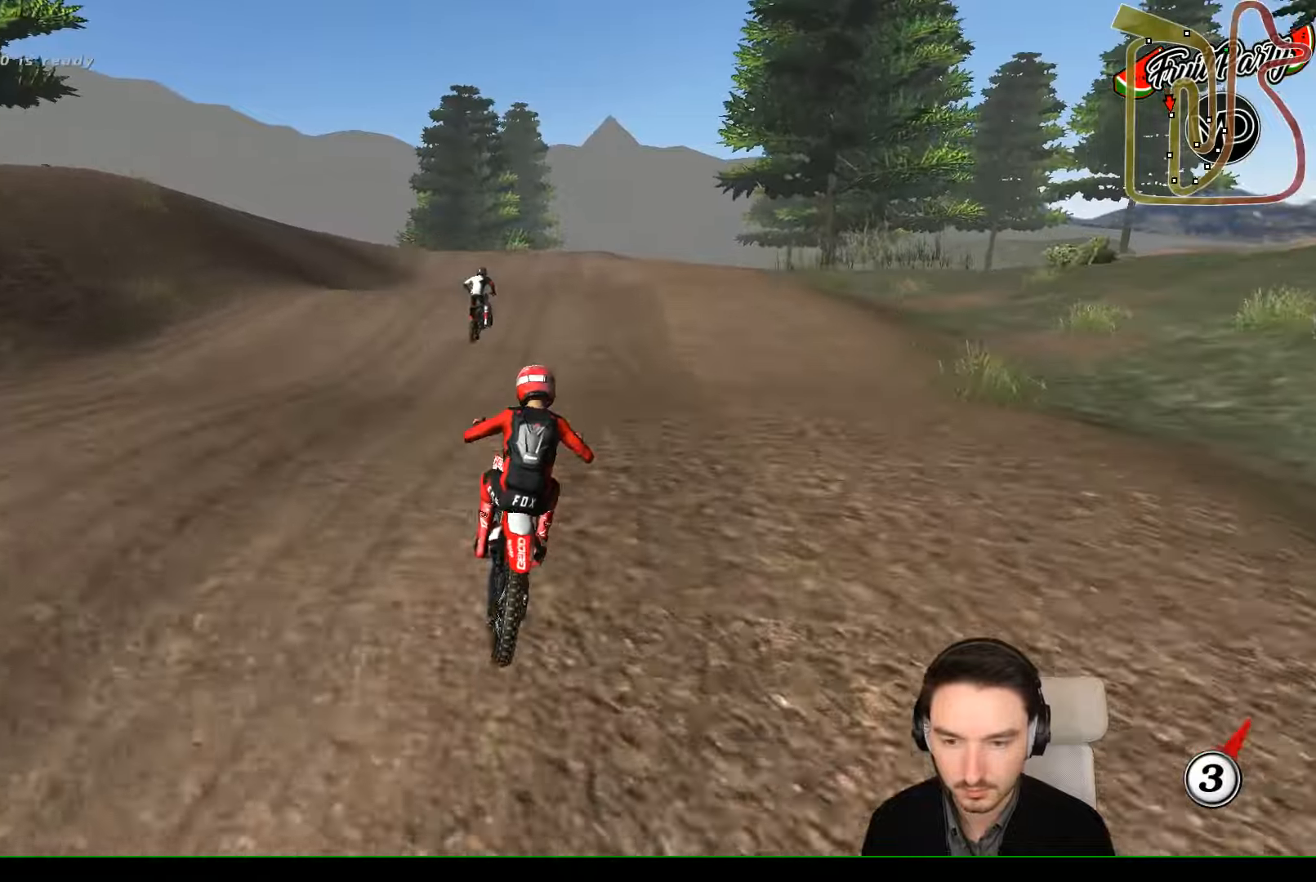
{"buttons": ["R2"], "left_stick": "left", "events": [[167, "left_stick", "down-right"], [367, "left_stick", "left"]]}
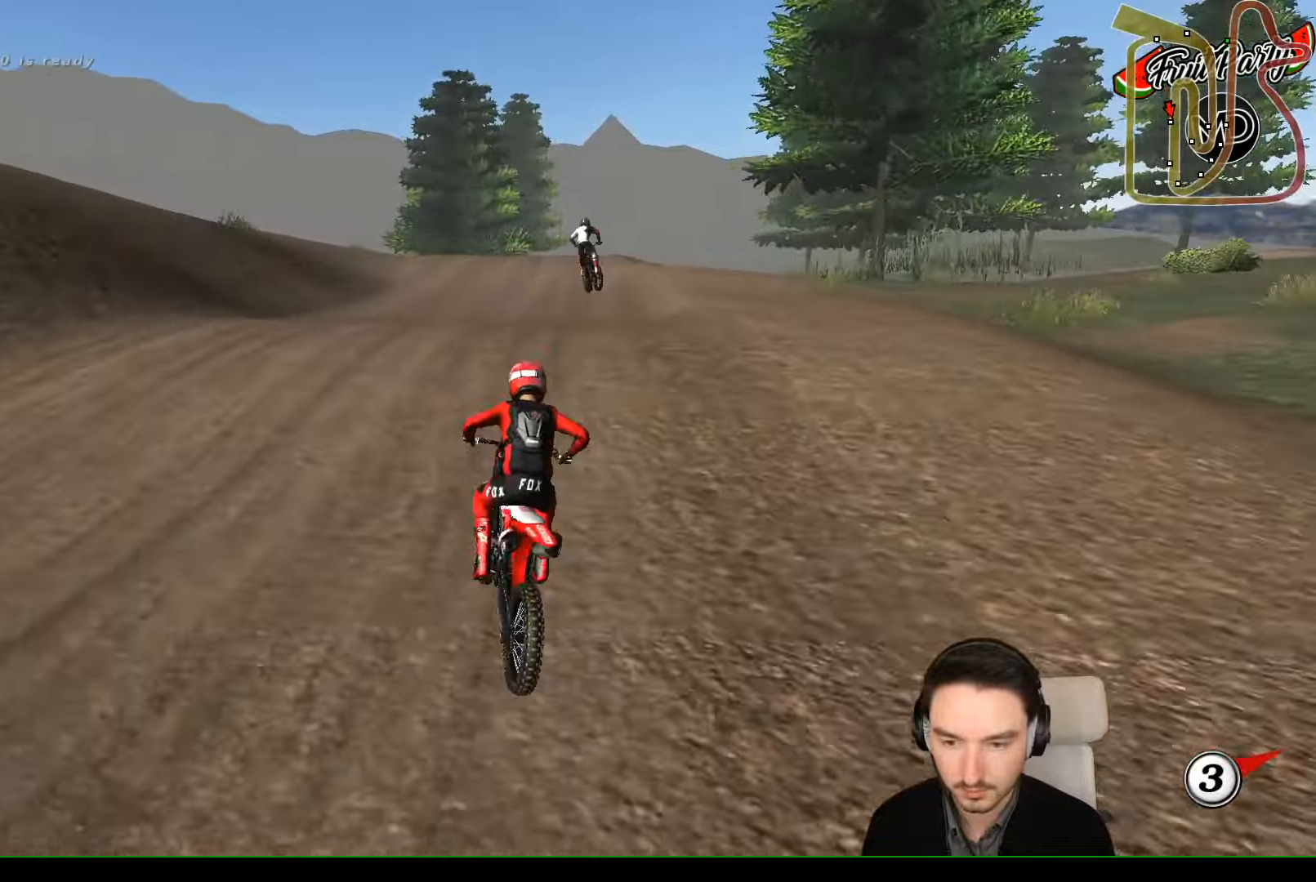
{"buttons": ["R2"], "left_stick": "down-right", "events": [[100, "left_stick", "center"], [334, "left_stick", "down"], [400, "left_stick", "down-right"]]}
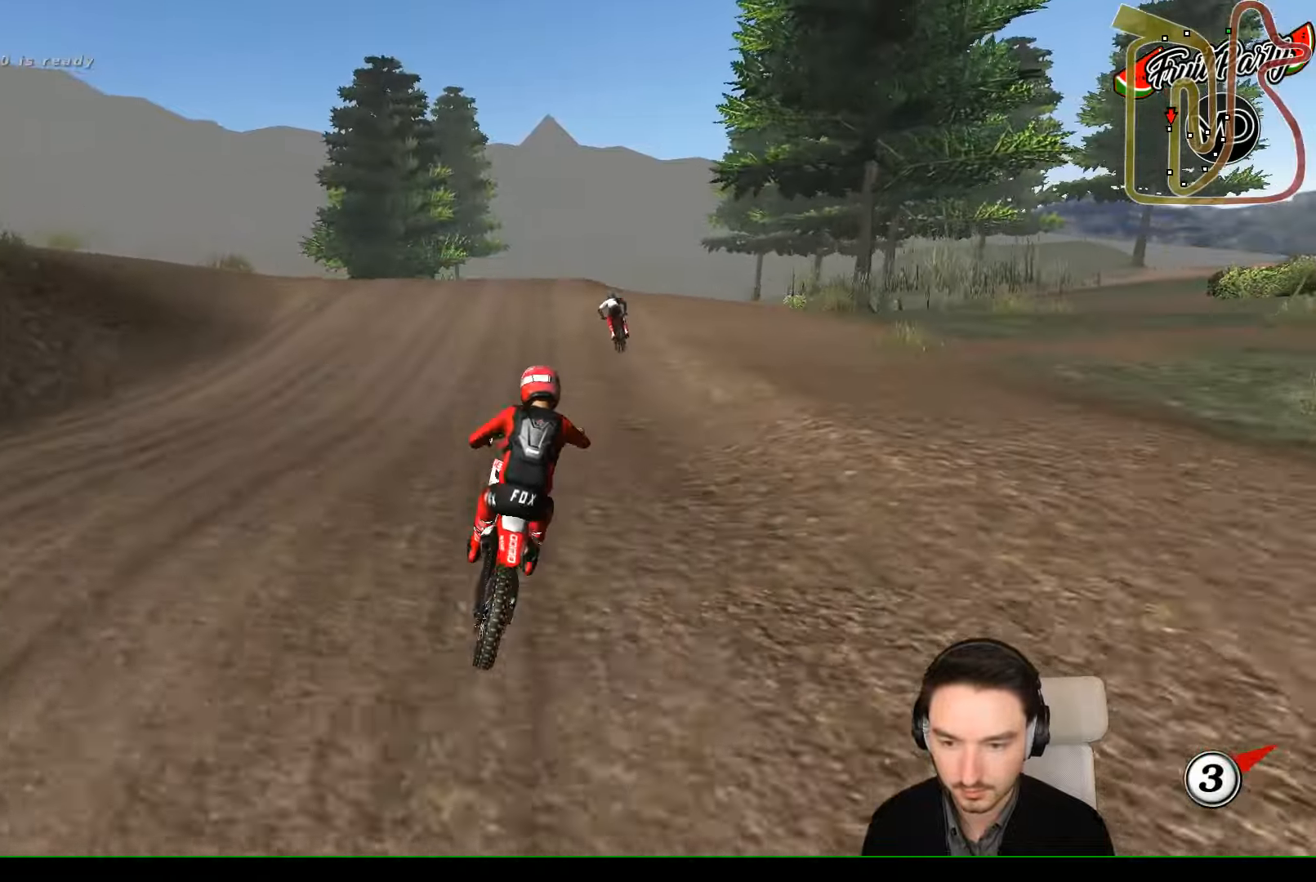
{"buttons": ["R2"], "left_stick": "right", "events": [[134, "left_stick", "left"], [334, "left_stick", "center"], [500, "left_stick", "right"]]}
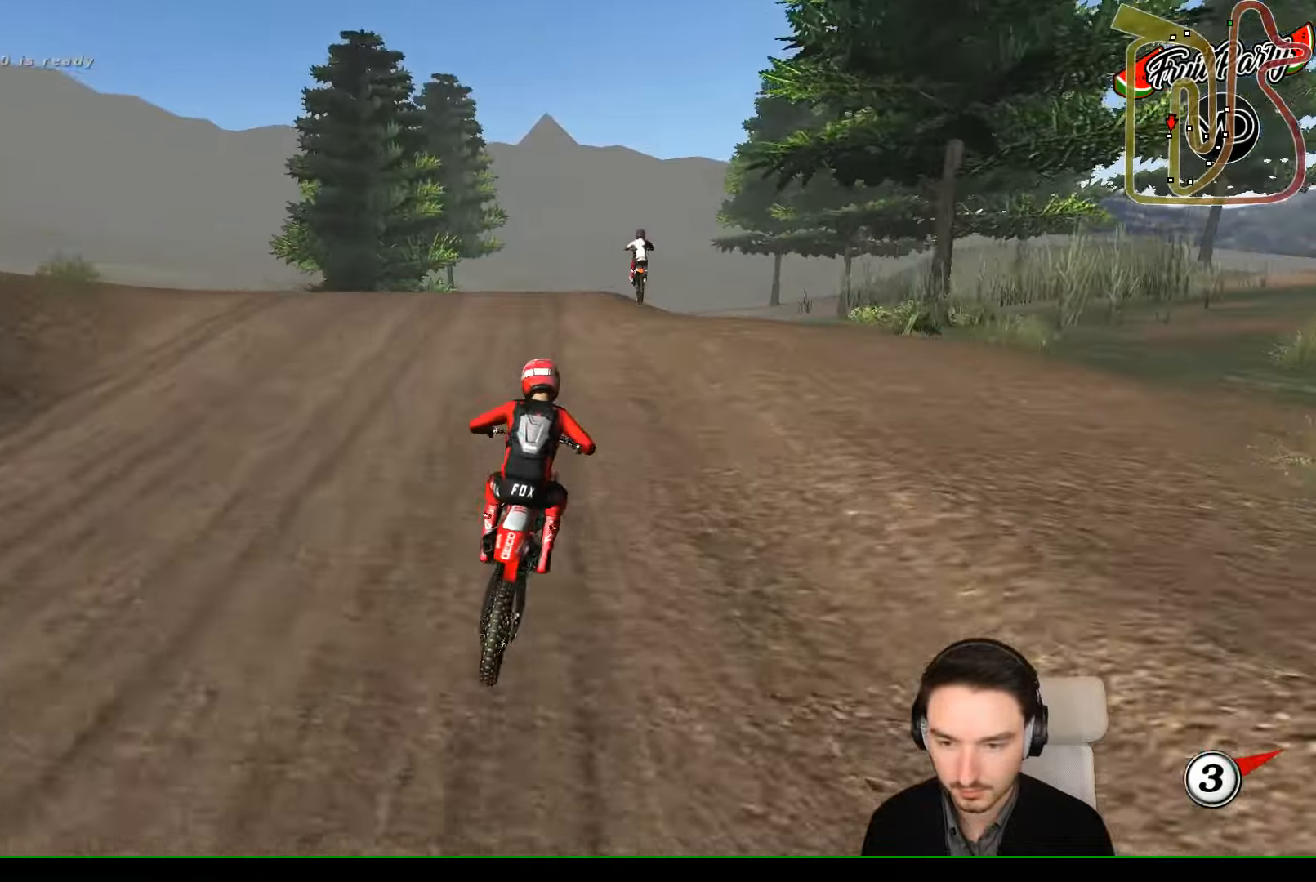
{"buttons": ["R2"], "left_stick": "down", "events": [[34, "left_stick", "center"], [134, "left_stick", "left"], [334, "left_stick", "center"], [434, "left_stick", "down"]]}
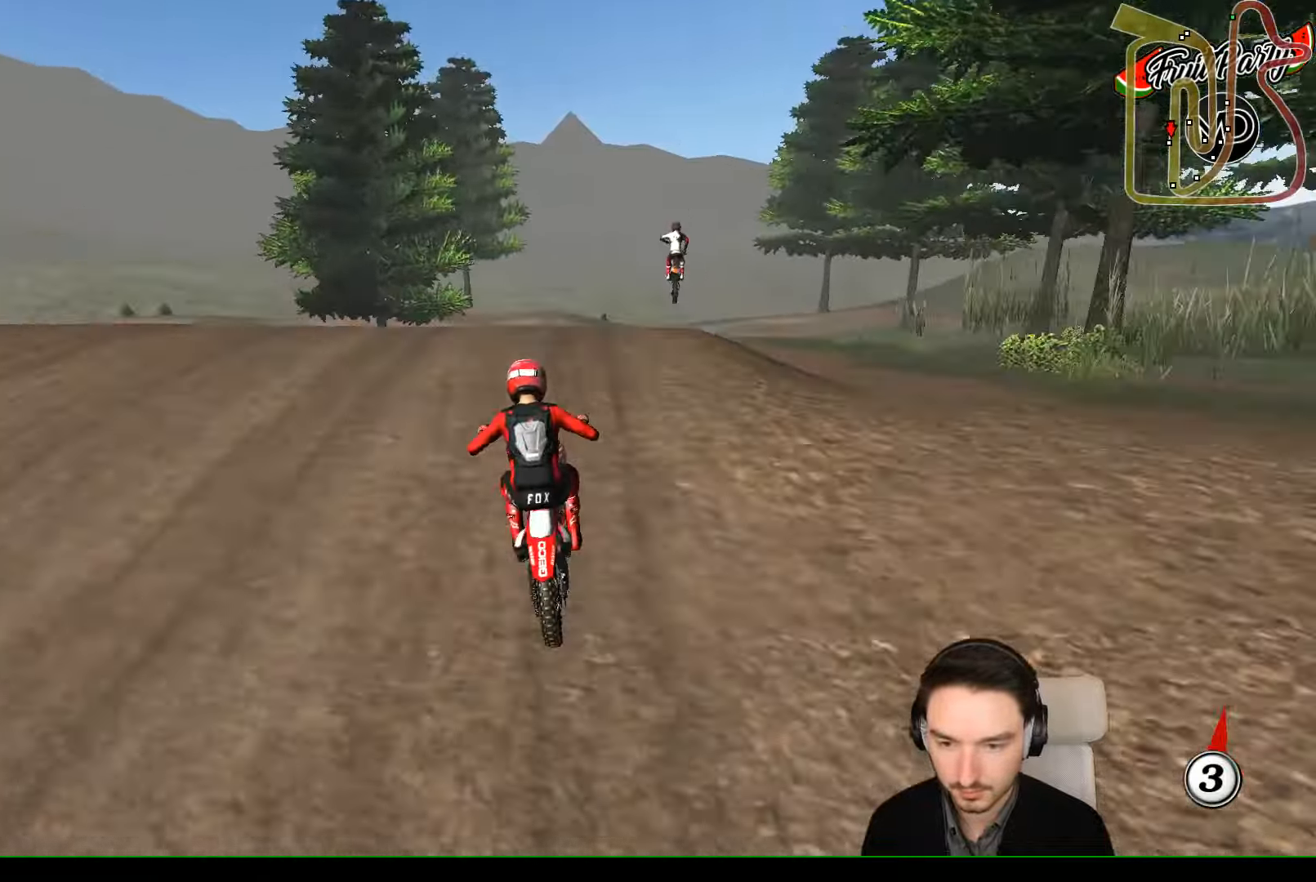
{"buttons": ["R2"], "left_stick": "down-left", "events": [[167, "left_stick", "down-left"]]}
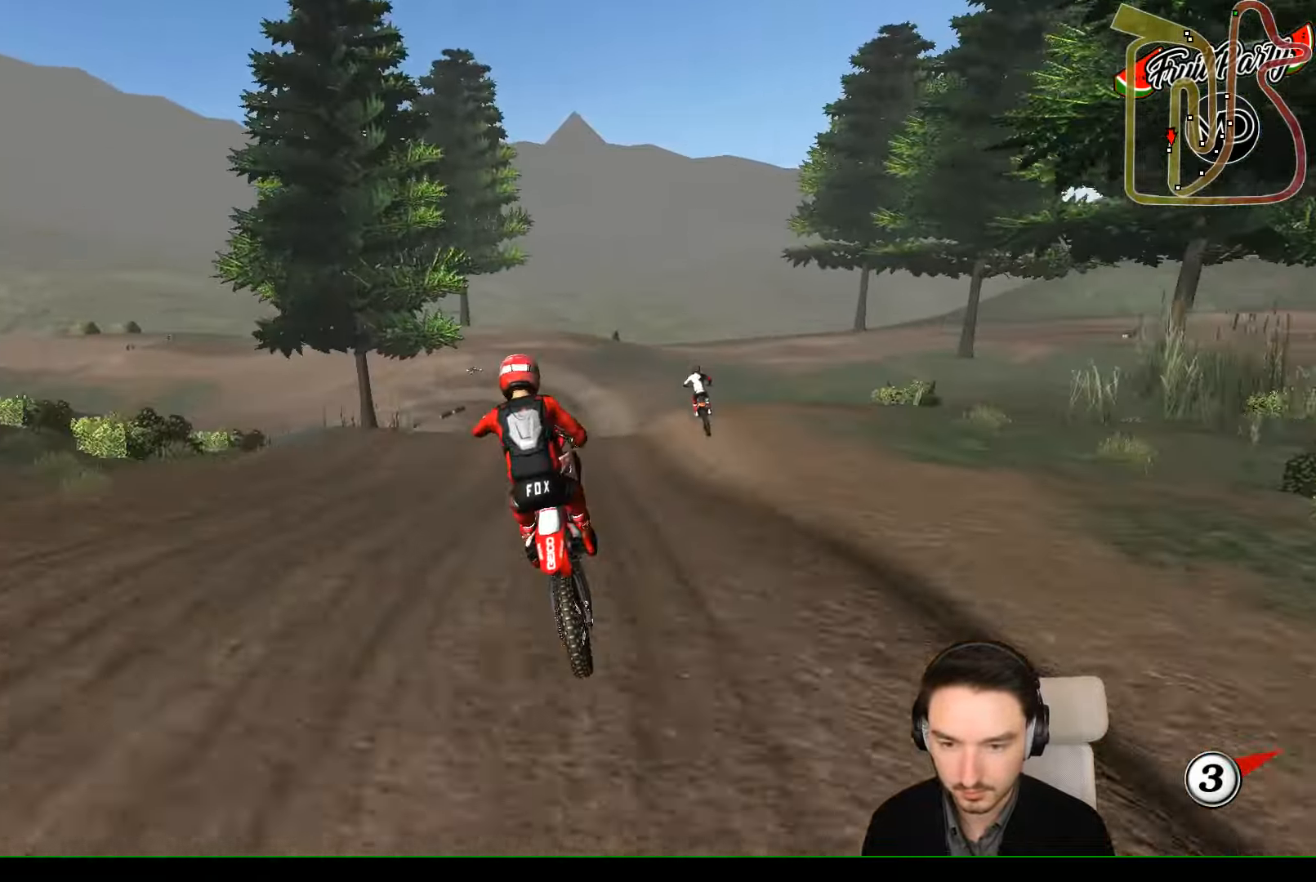
{"buttons": [], "left_stick": "right", "events": [[67, "left_stick", "down-right"], [134, "R2", "up"], [200, "left_stick", "down-left"], [334, "left_stick", "down-right"], [400, "left_stick", "right"]]}
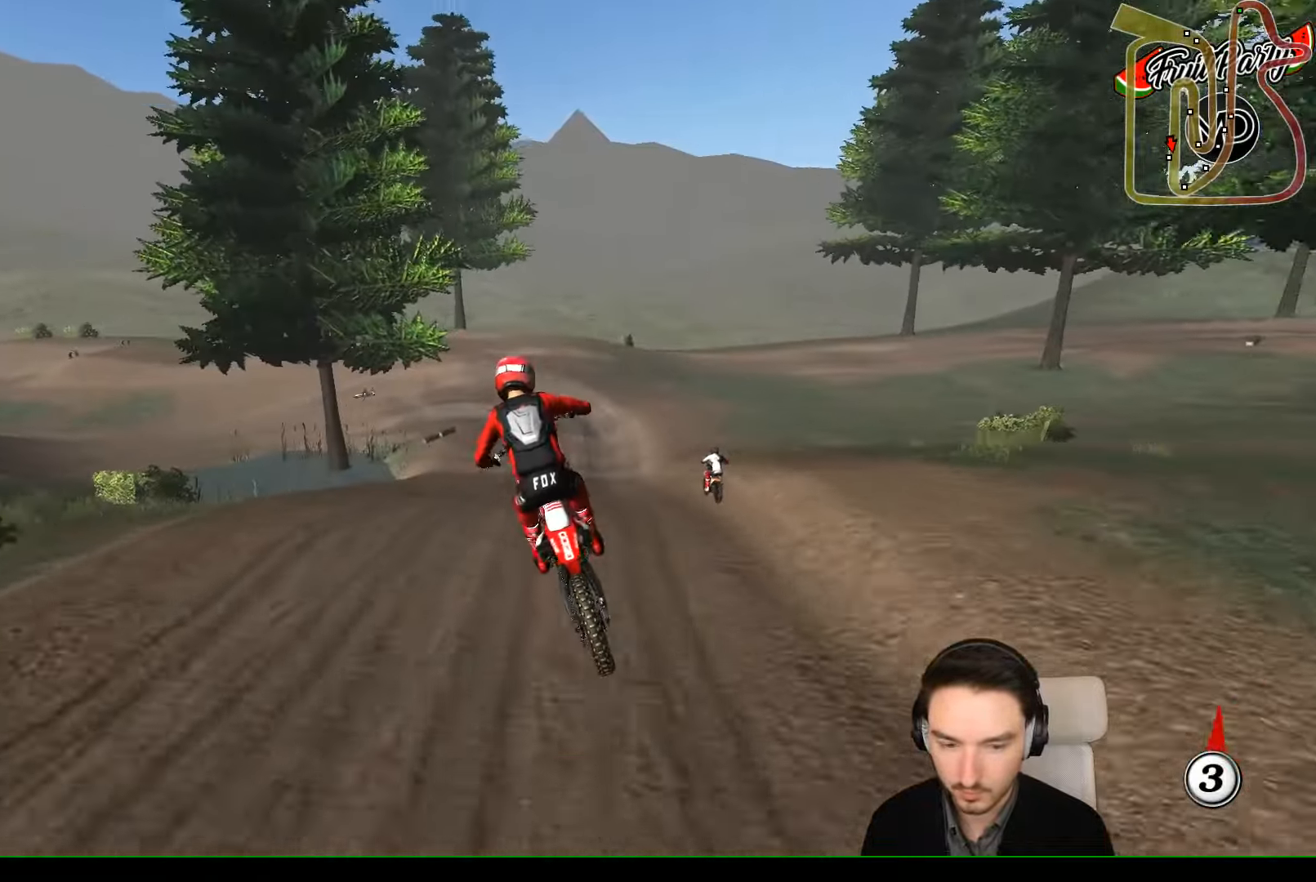
{"buttons": ["X"], "left_stick": "center", "events": [[100, "left_stick", "center"], [467, "X", "down"]]}
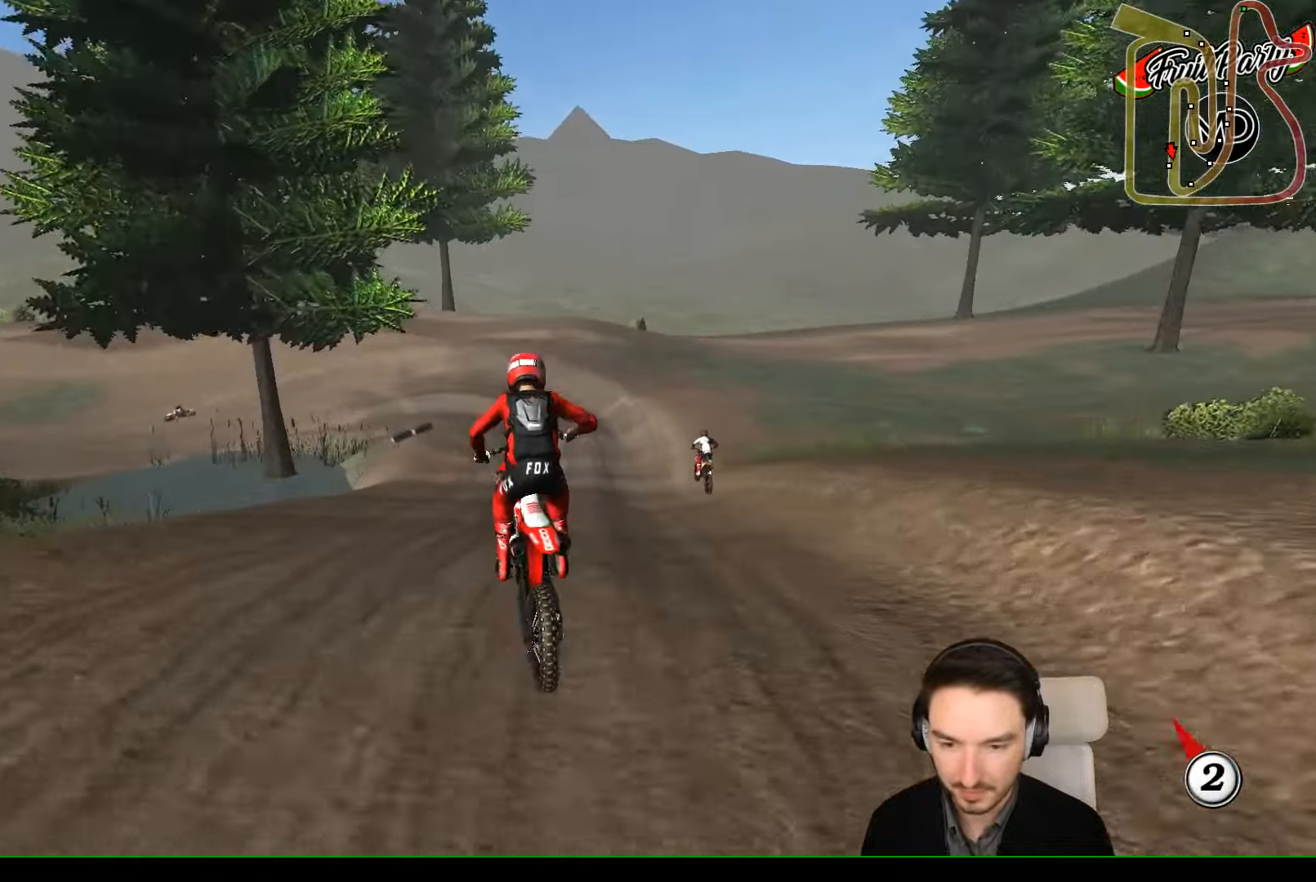
{"buttons": [], "left_stick": "center", "events": [[100, "X", "up"], [134, "left_stick", "down-left"], [300, "R2", "down"], [300, "left_stick", "center"], [467, "R2", "up"]]}
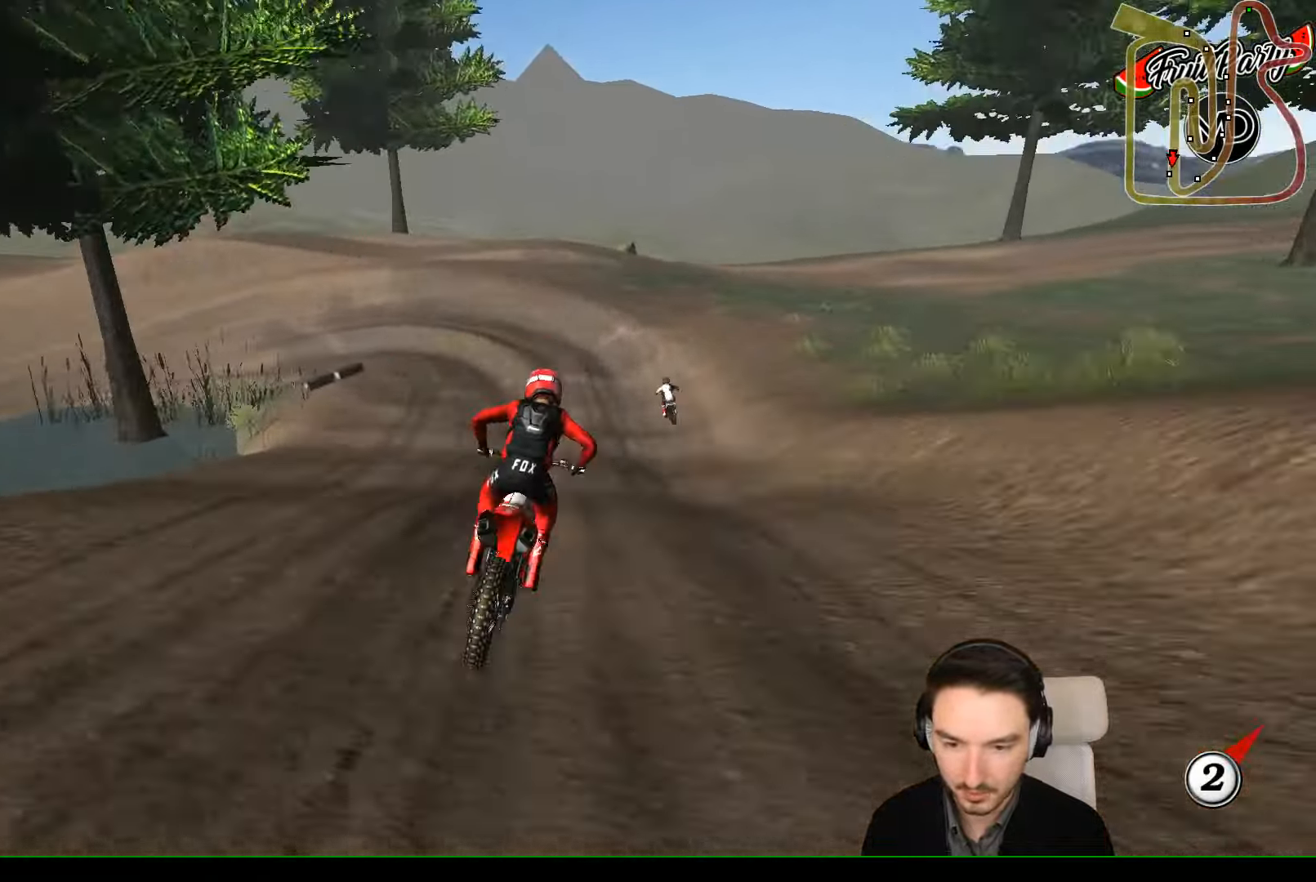
{"buttons": [], "left_stick": "down-left", "events": [[100, "left_stick", "down-left"]]}
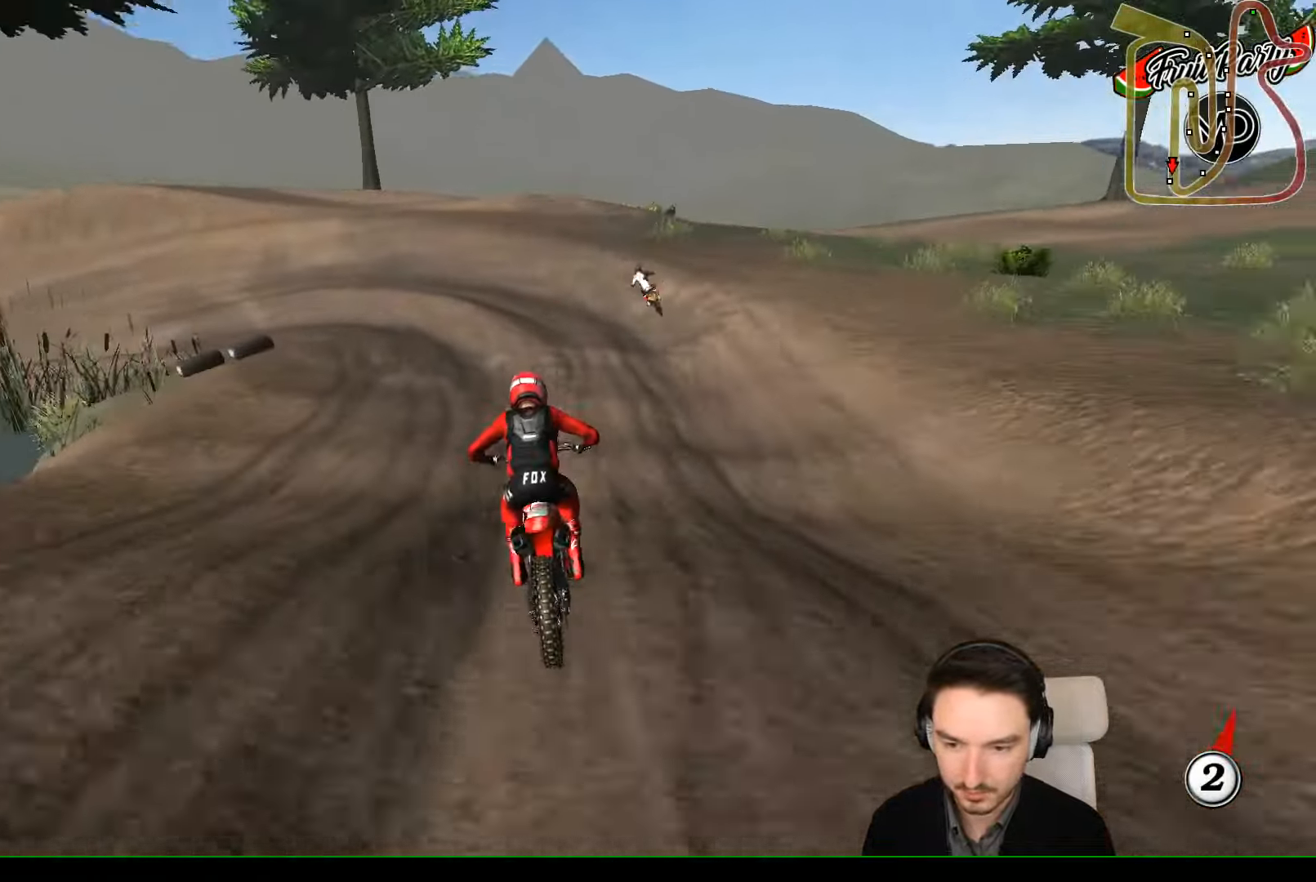
{"buttons": [], "left_stick": "down-left", "events": []}
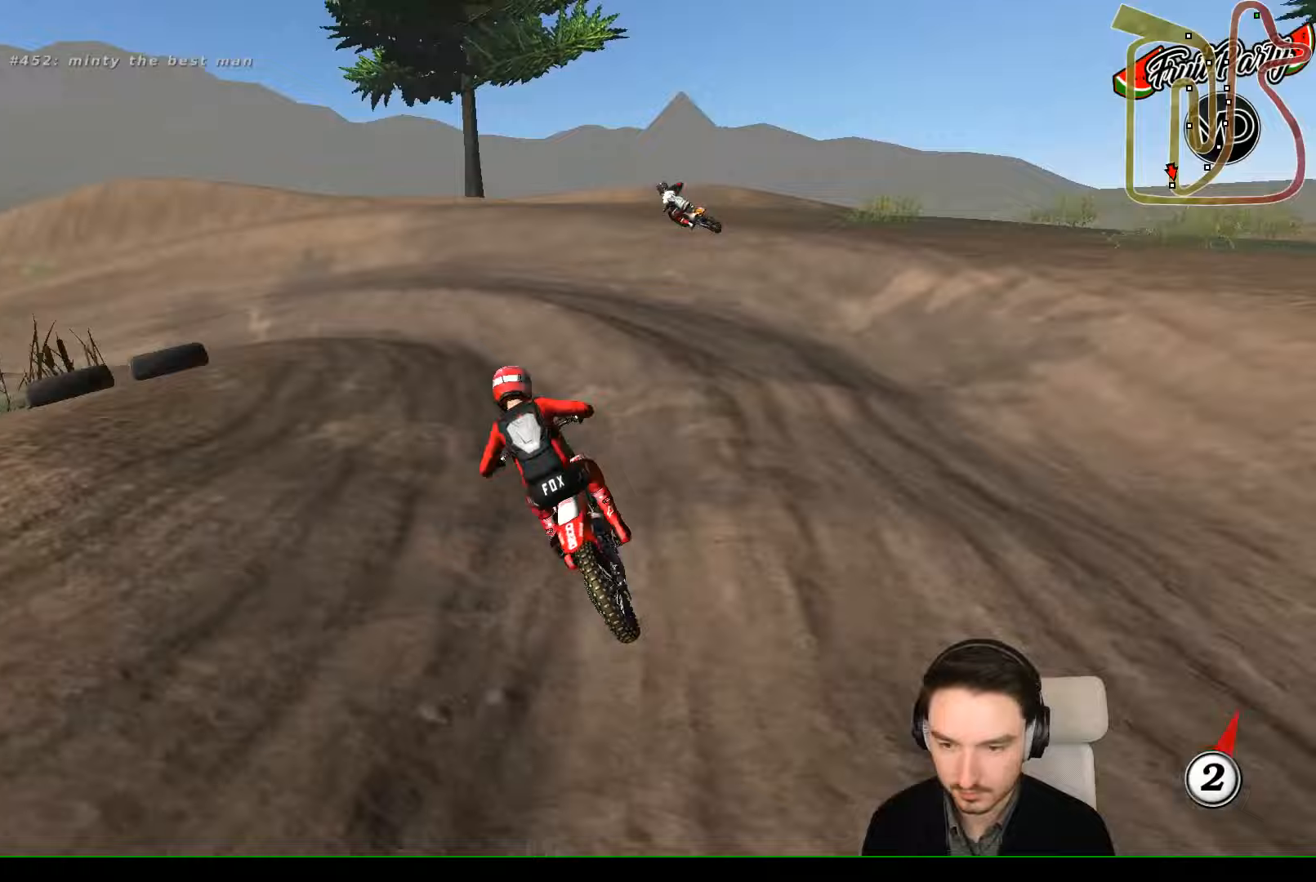
{"buttons": [], "left_stick": "left", "events": [[133, "A", "down"], [233, "A", "up"], [333, "left_stick", "left"], [400, "A", "down"], [500, "A", "up"]]}
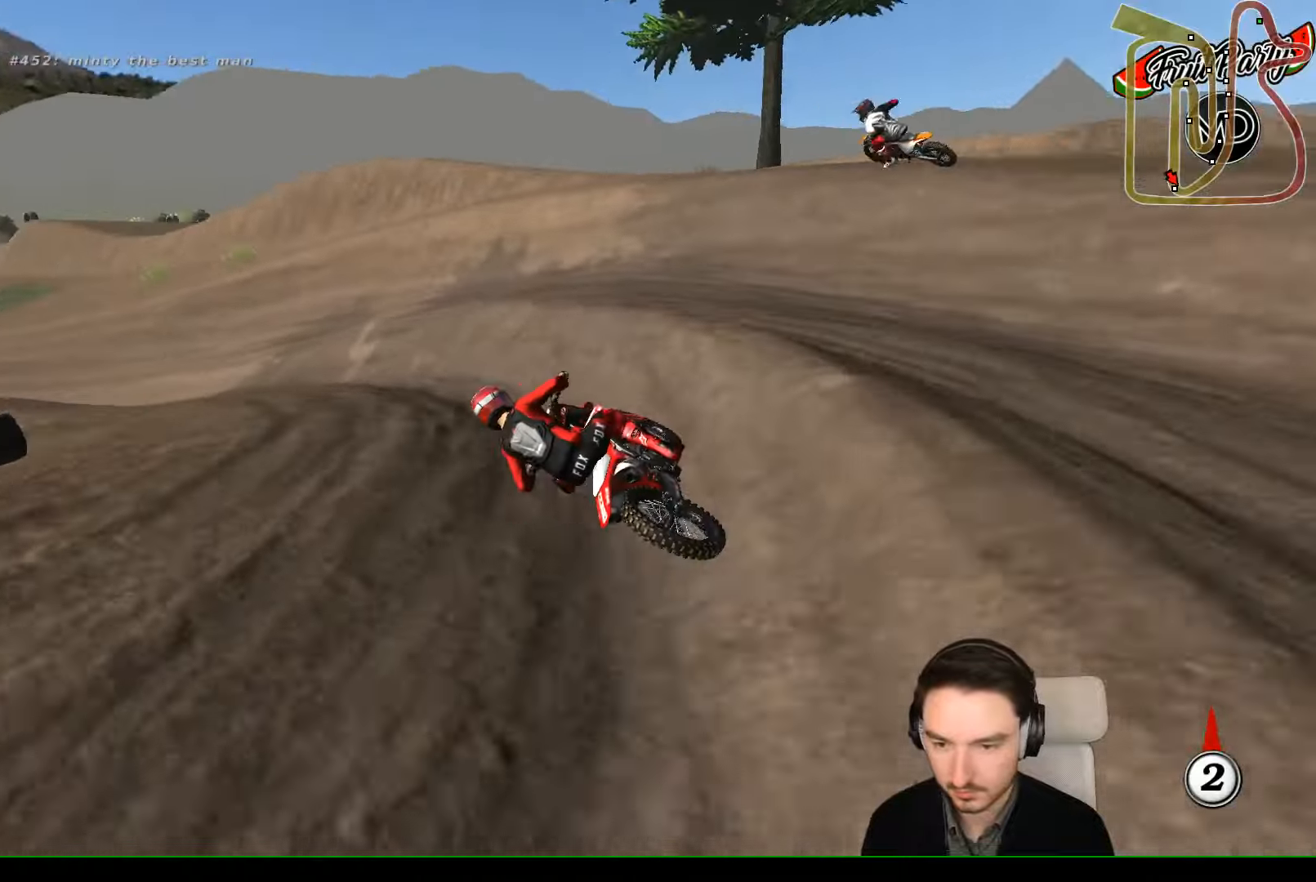
{"buttons": ["R2"], "left_stick": "right", "events": [[233, "R2", "down"], [500, "left_stick", "right"]]}
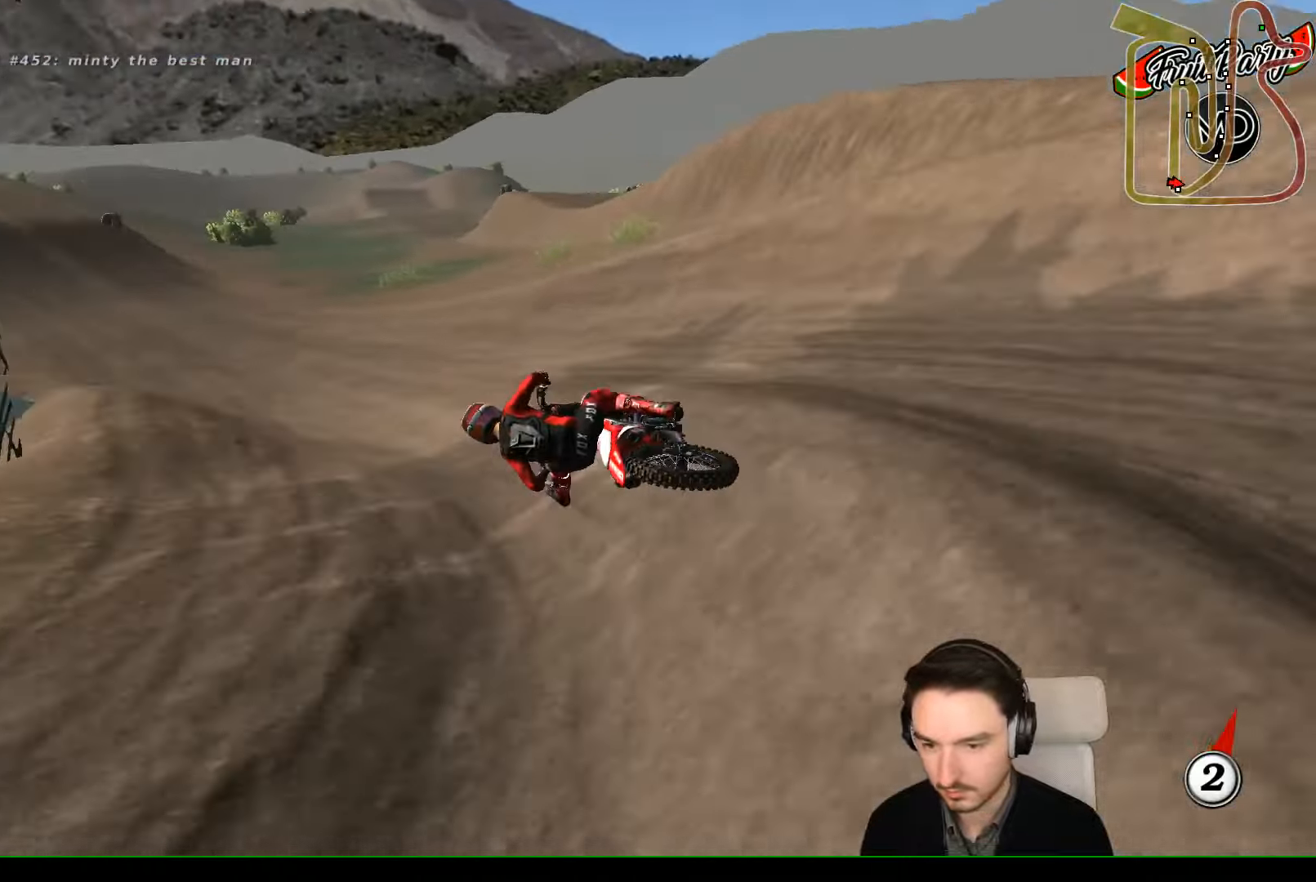
{"buttons": ["R2"], "left_stick": "left", "events": [[233, "left_stick", "center"], [367, "B", "down"], [400, "B", "up"], [500, "left_stick", "left"]]}
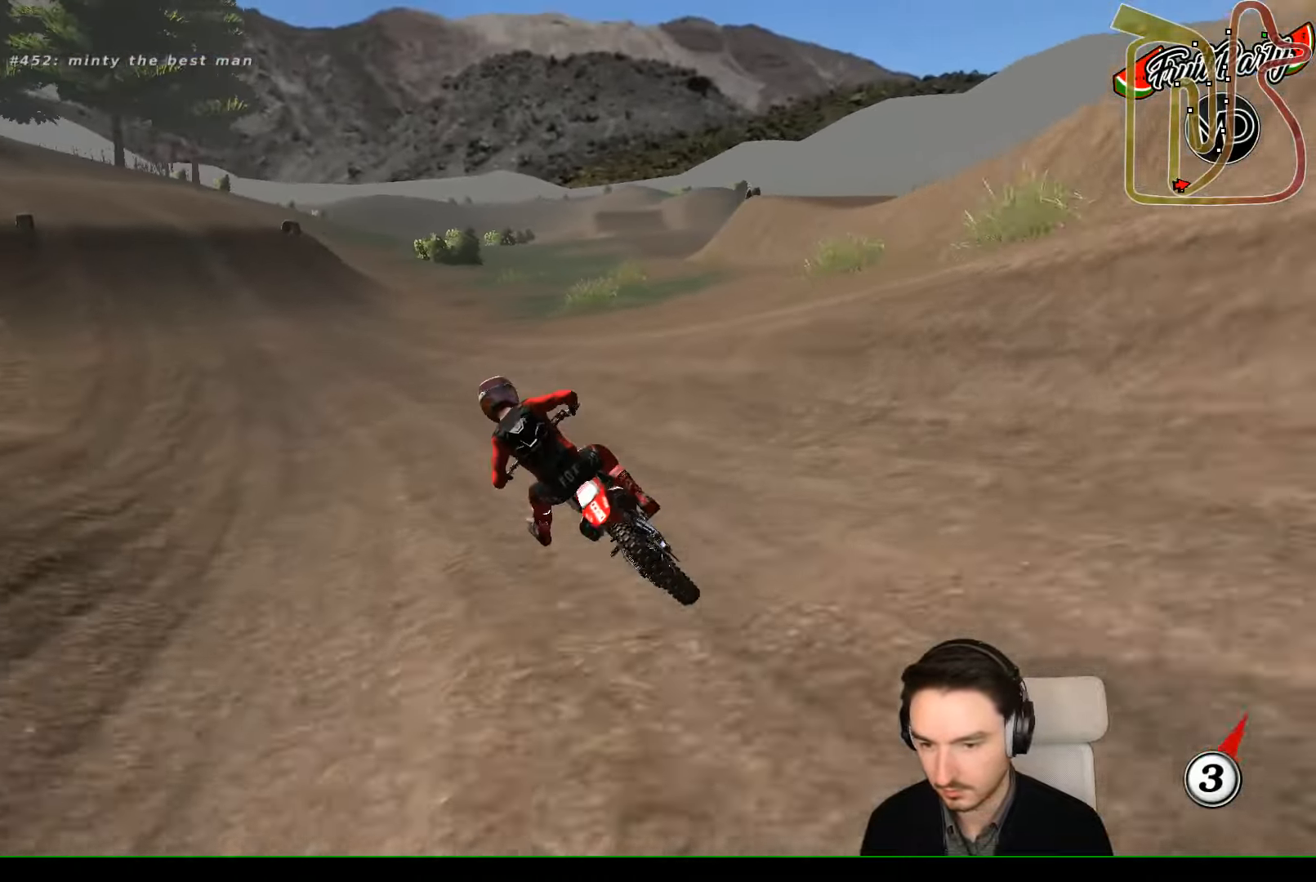
{"buttons": ["R2"], "left_stick": "center", "events": [[167, "left_stick", "center"]]}
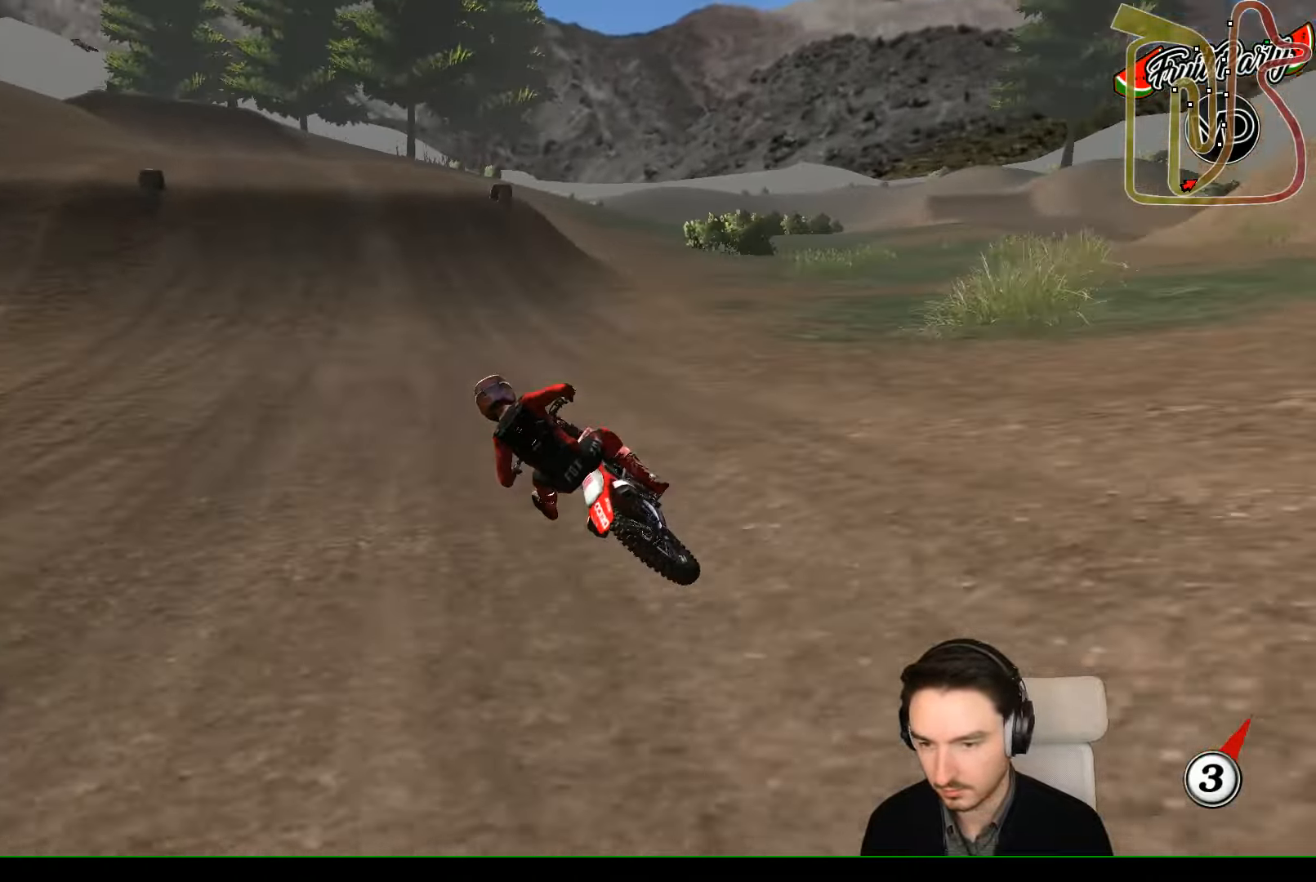
{"buttons": [], "left_stick": "right", "events": [[67, "left_stick", "right"], [200, "left_stick", "center"], [367, "left_stick", "right"], [500, "R2", "up"]]}
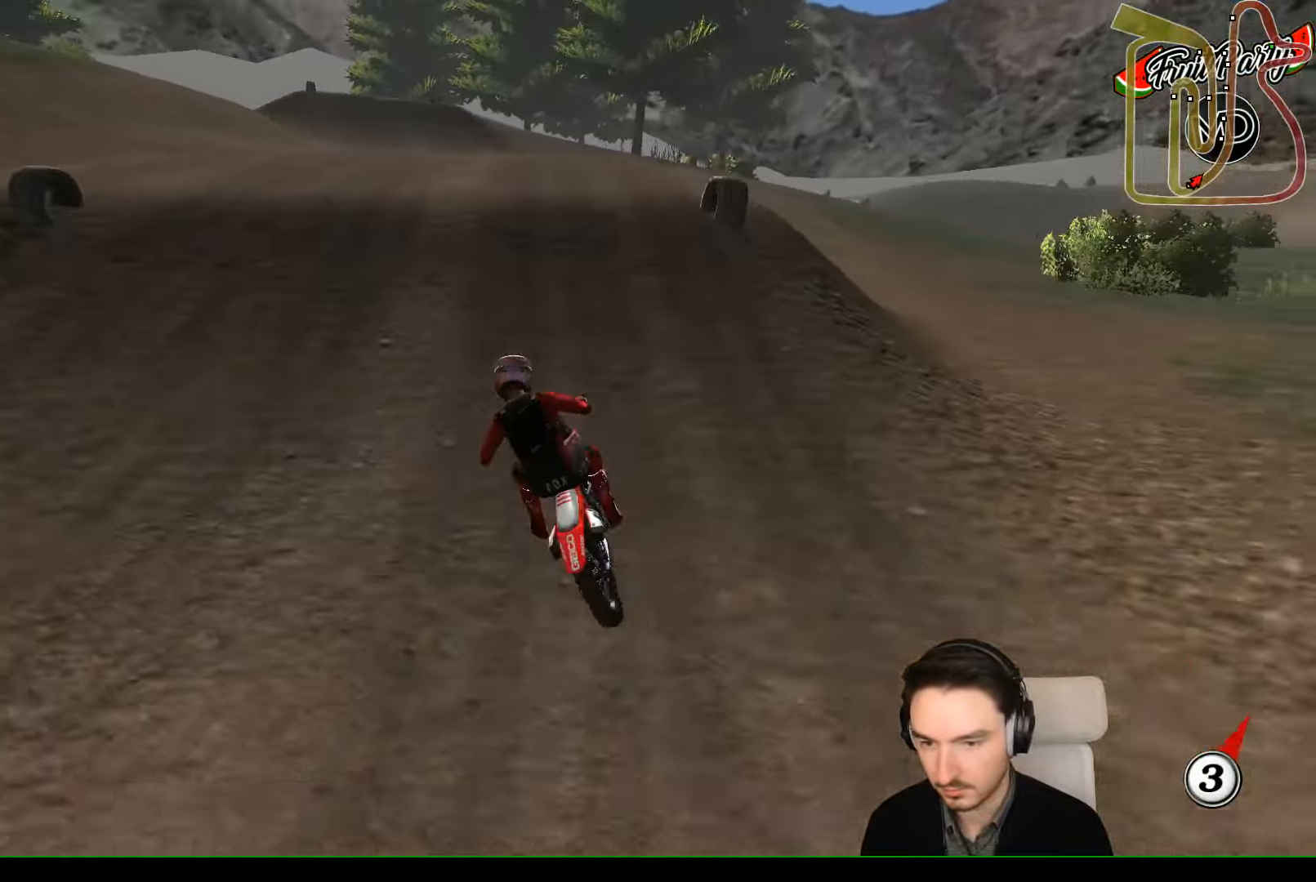
{"buttons": [], "left_stick": "down", "events": [[33, "left_stick", "center"], [233, "left_stick", "down"]]}
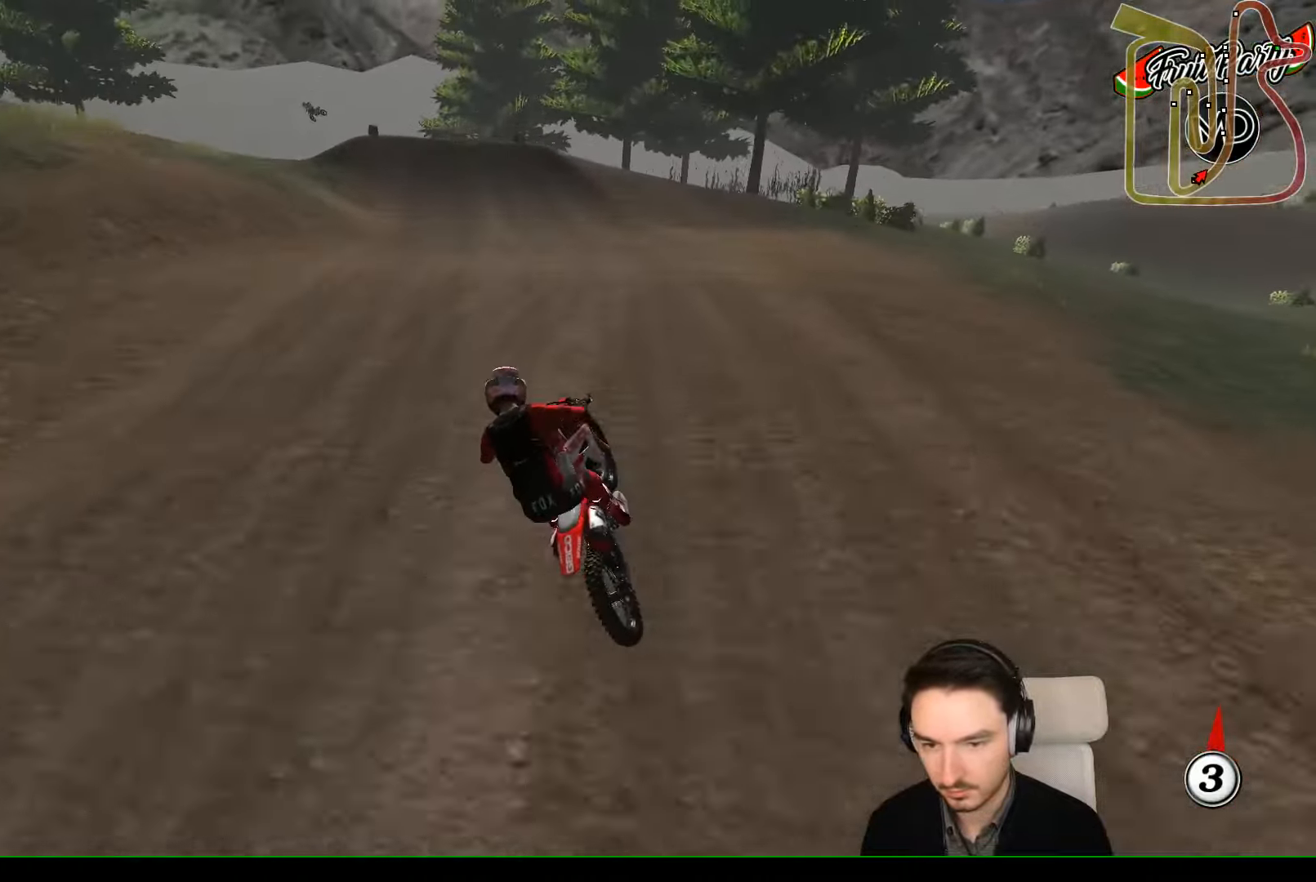
{"buttons": [], "left_stick": "down-right", "events": [[167, "left_stick", "down-left"], [433, "left_stick", "down-right"]]}
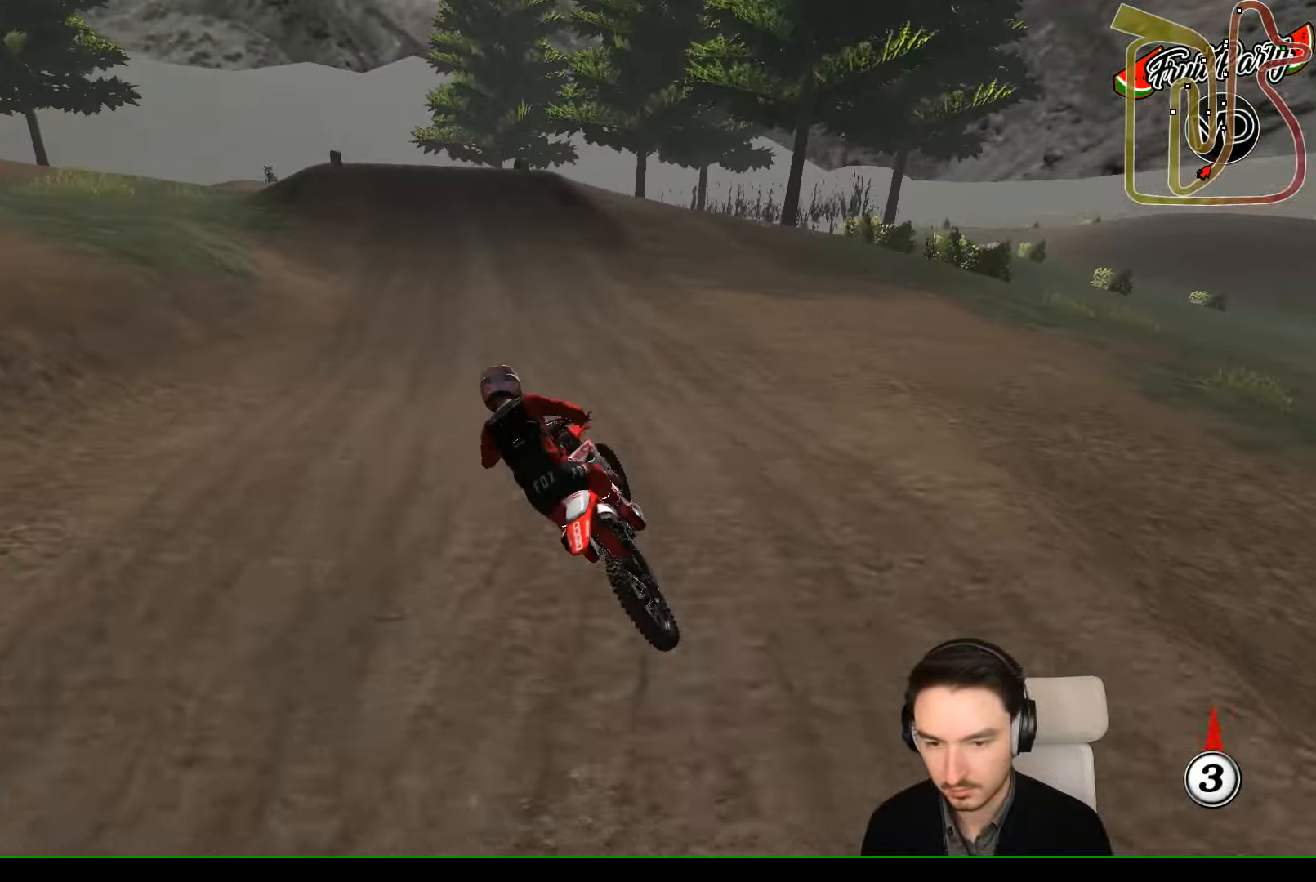
{"buttons": ["R2"], "left_stick": "center", "events": [[33, "R2", "down"], [67, "left_stick", "center"], [133, "left_stick", "left"], [333, "left_stick", "center"]]}
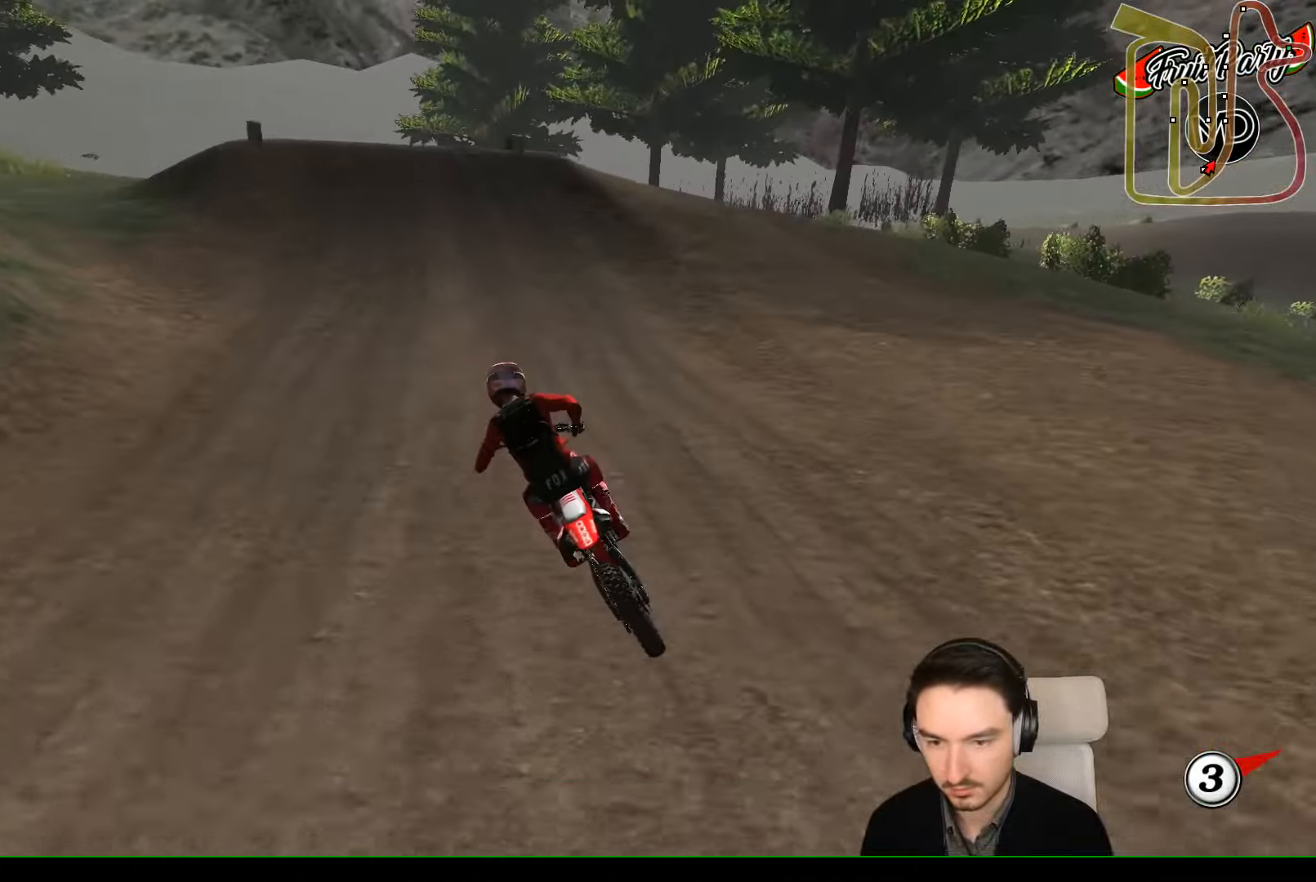
{"buttons": ["R2"], "left_stick": "center", "events": []}
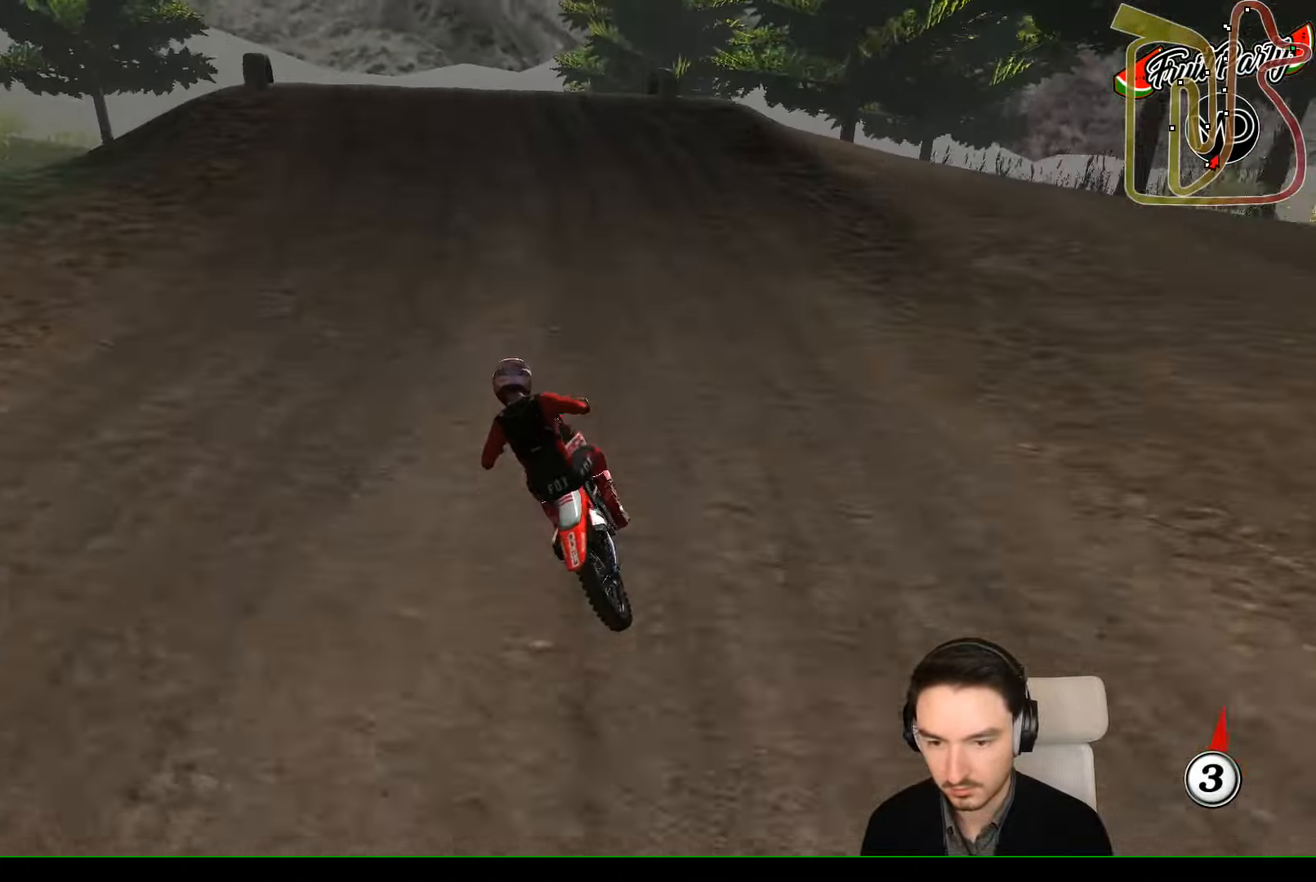
{"buttons": ["R2"], "left_stick": "center", "events": [[233, "left_stick", "right"], [400, "left_stick", "center"]]}
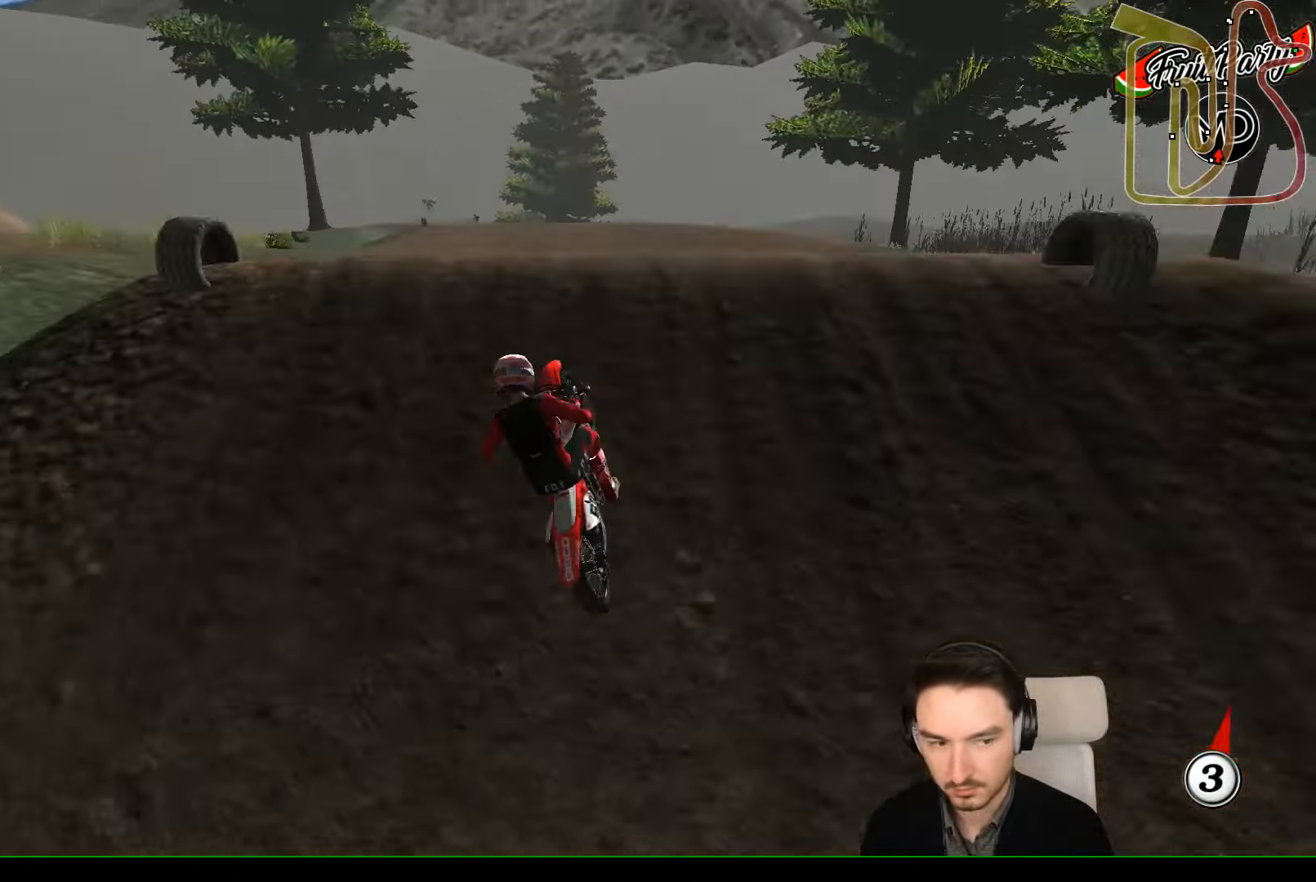
{"buttons": ["R2"], "left_stick": "down", "events": [[67, "left_stick", "down-left"], [167, "left_stick", "down"]]}
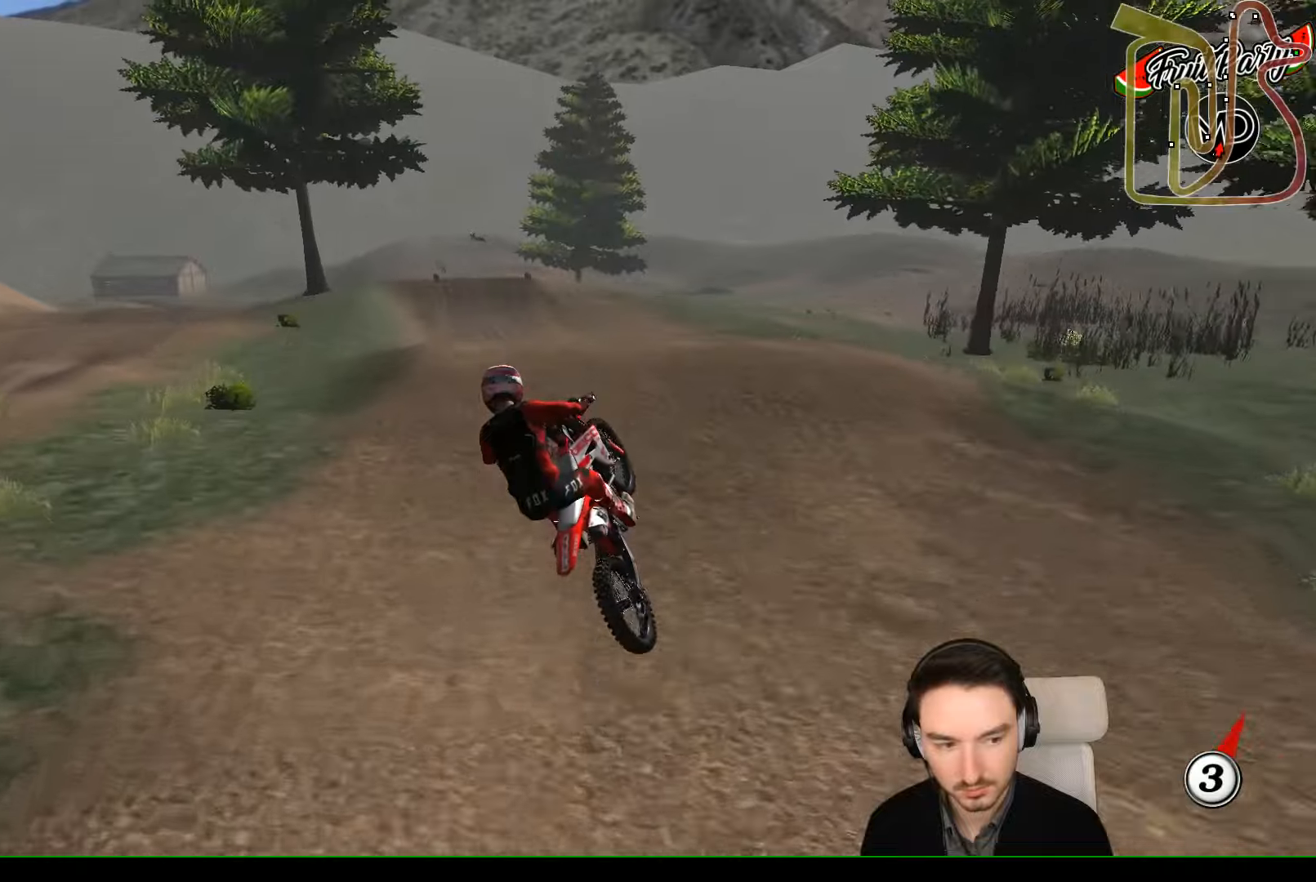
{"buttons": [], "left_stick": "down-left", "events": [[400, "left_stick", "down-left"], [500, "R2", "up"]]}
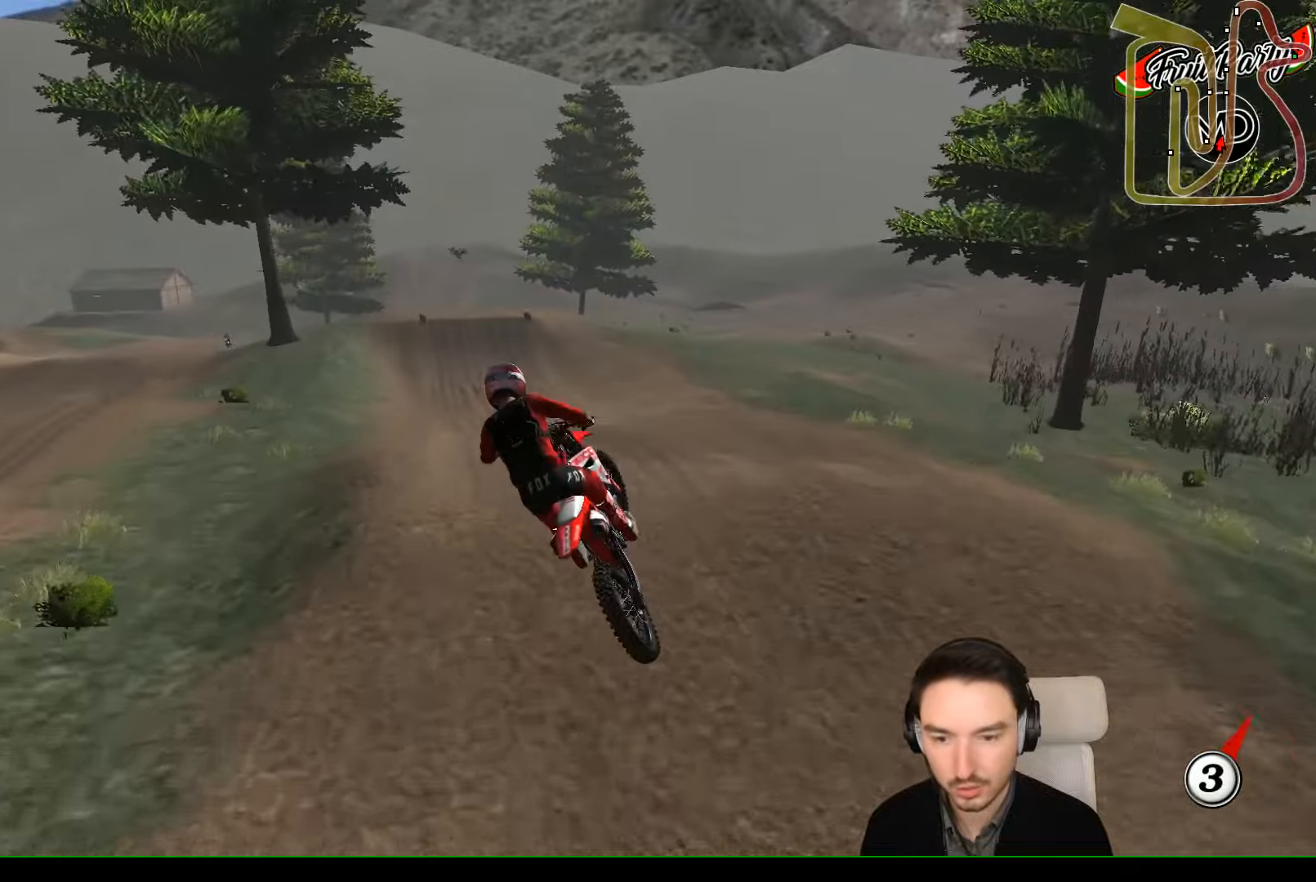
{"buttons": ["R2"], "left_stick": "left", "events": [[33, "R2", "down"], [200, "left_stick", "left"]]}
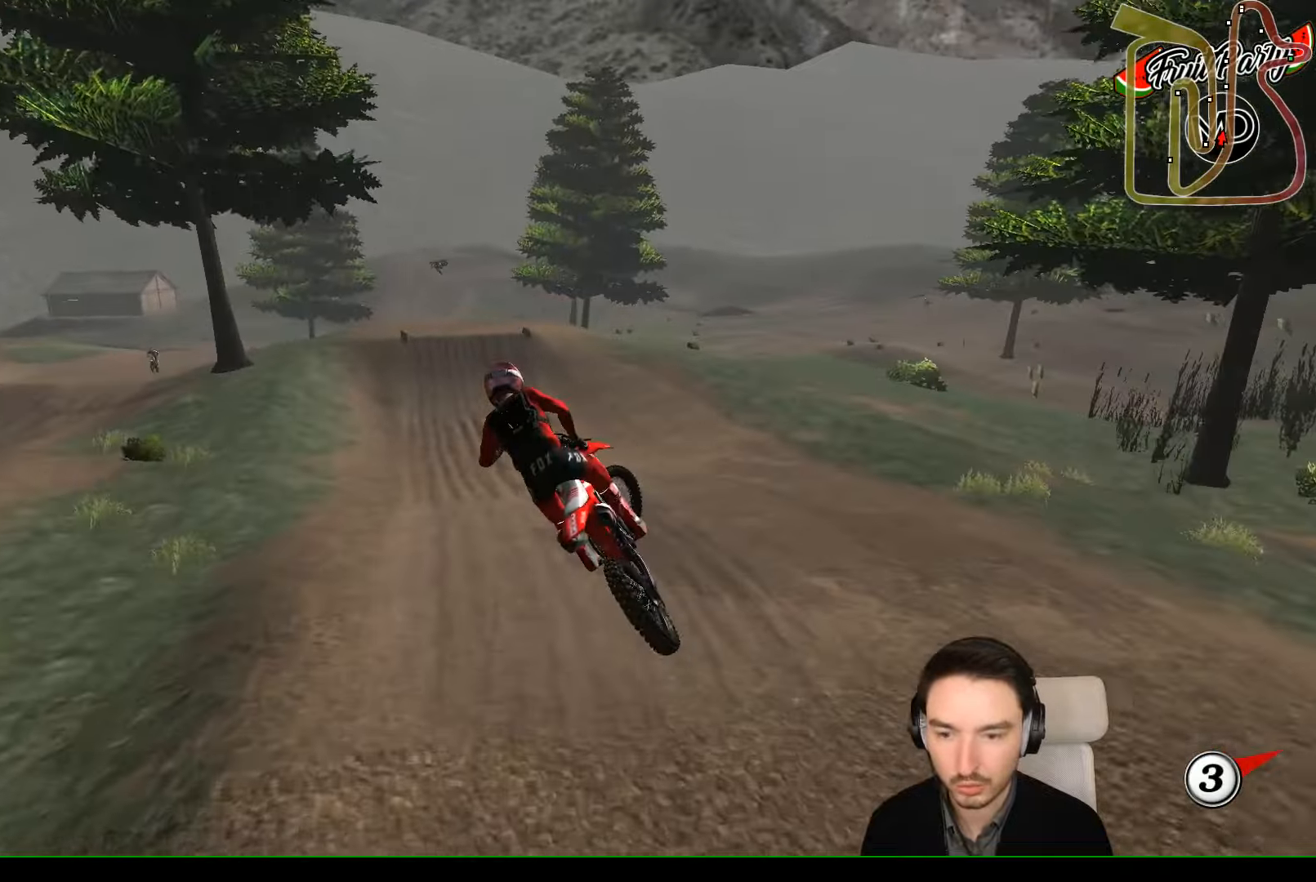
{"buttons": ["B", "R2"], "left_stick": "right", "events": [[433, "left_stick", "center"], [500, "B", "down"], [500, "left_stick", "right"]]}
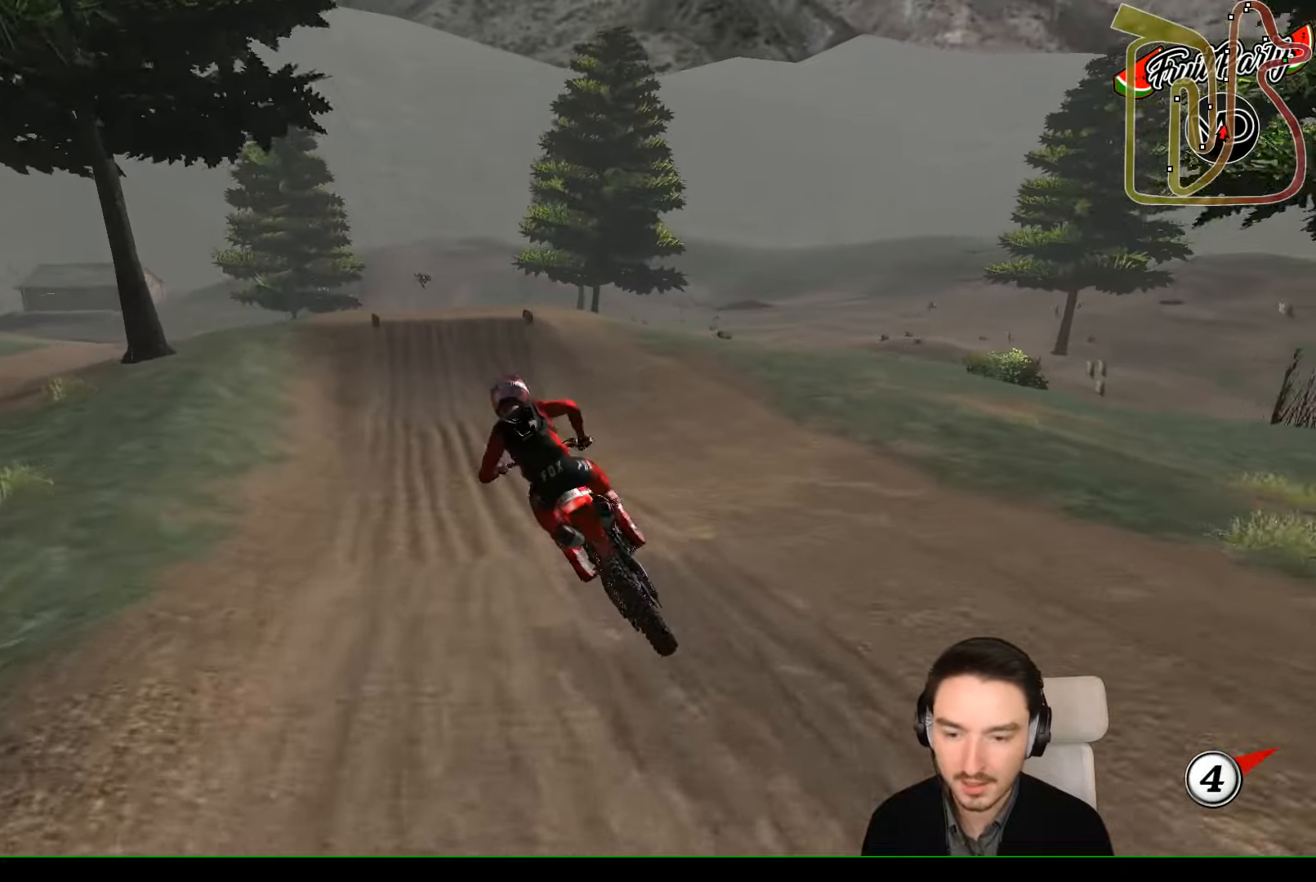
{"buttons": ["R2"], "left_stick": "left", "events": [[200, "B", "up"], [200, "left_stick", "center"], [366, "left_stick", "left"]]}
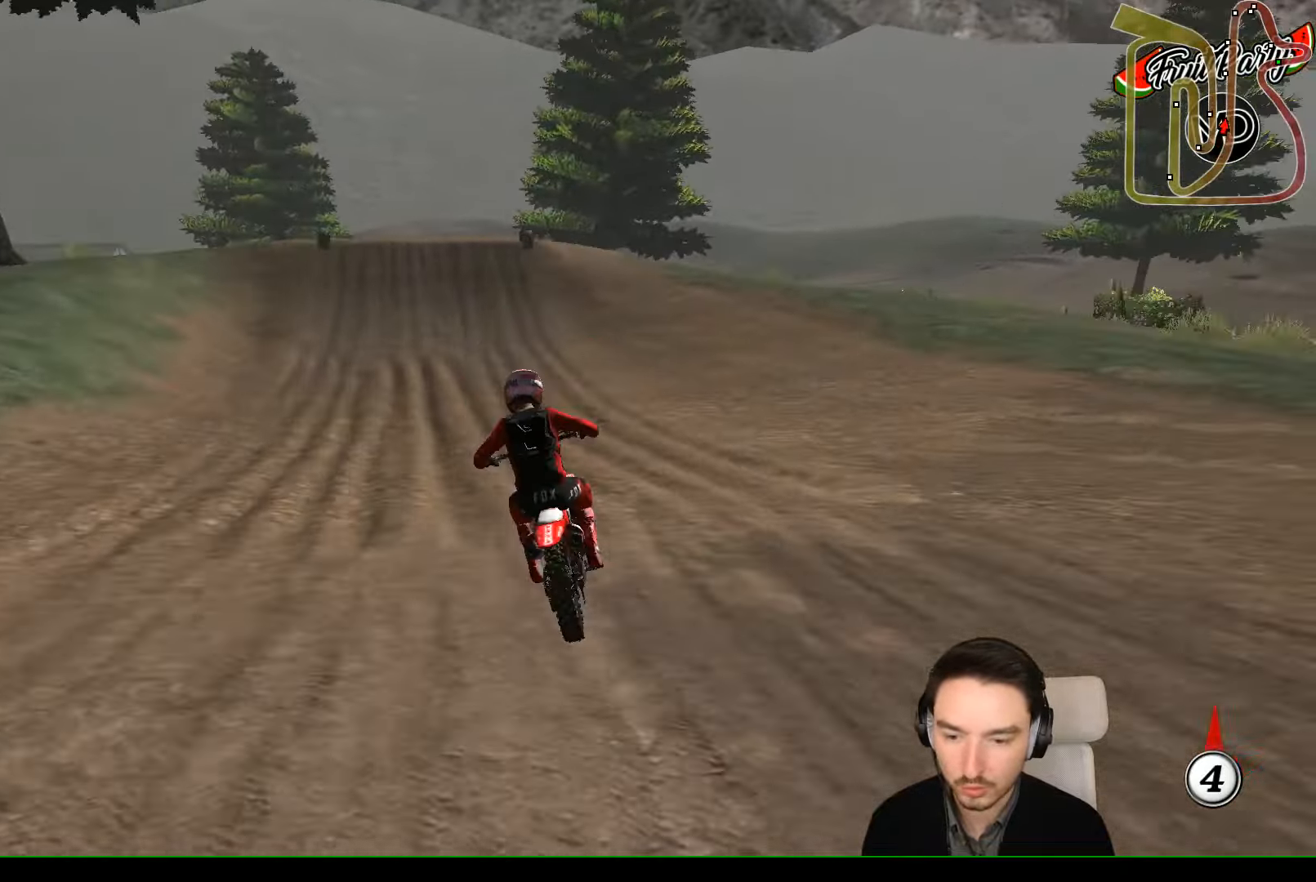
{"buttons": ["R2"], "left_stick": "right", "events": [[200, "left_stick", "center"], [466, "left_stick", "right"]]}
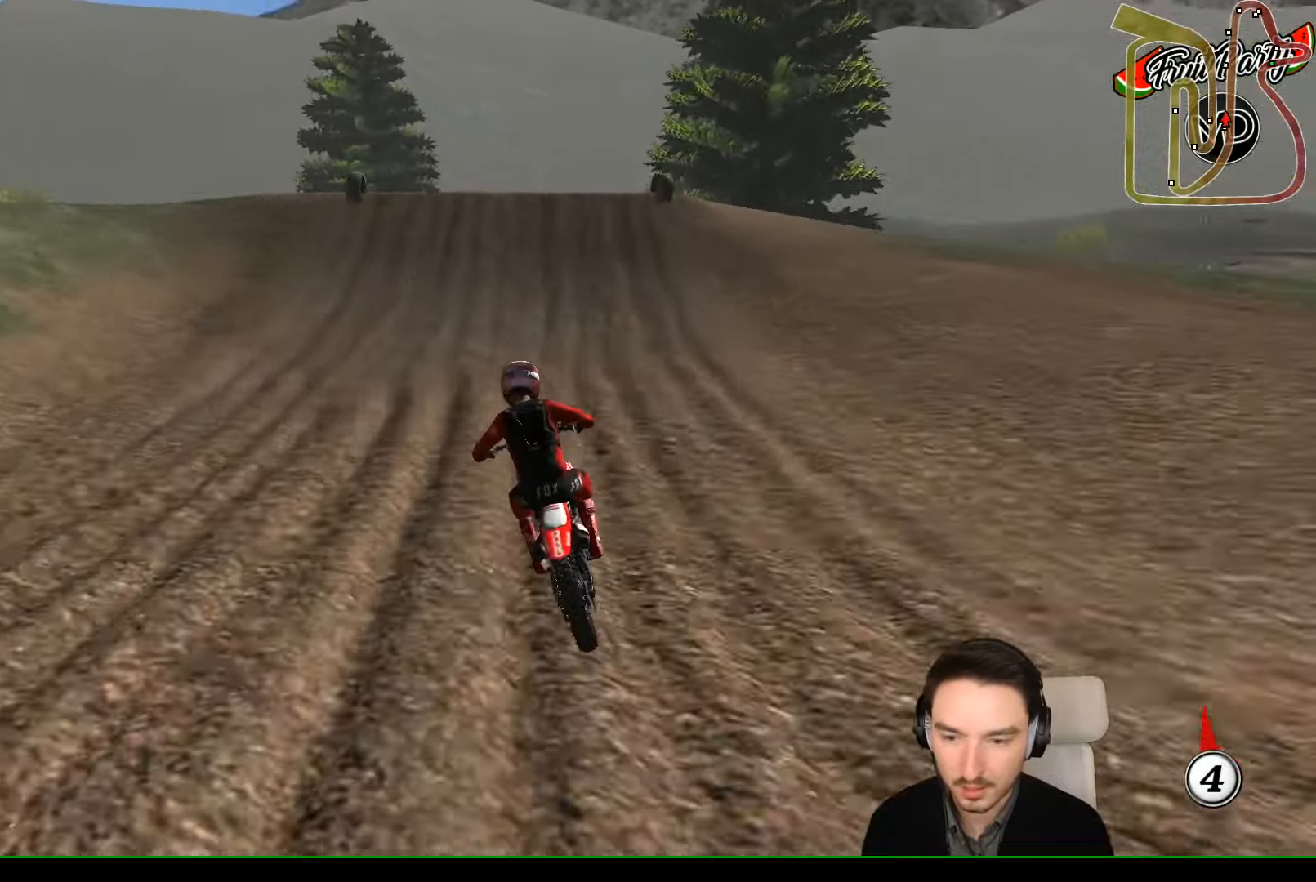
{"buttons": [], "left_stick": "right", "events": [[333, "left_stick", "center"], [500, "R2", "up"], [500, "left_stick", "right"]]}
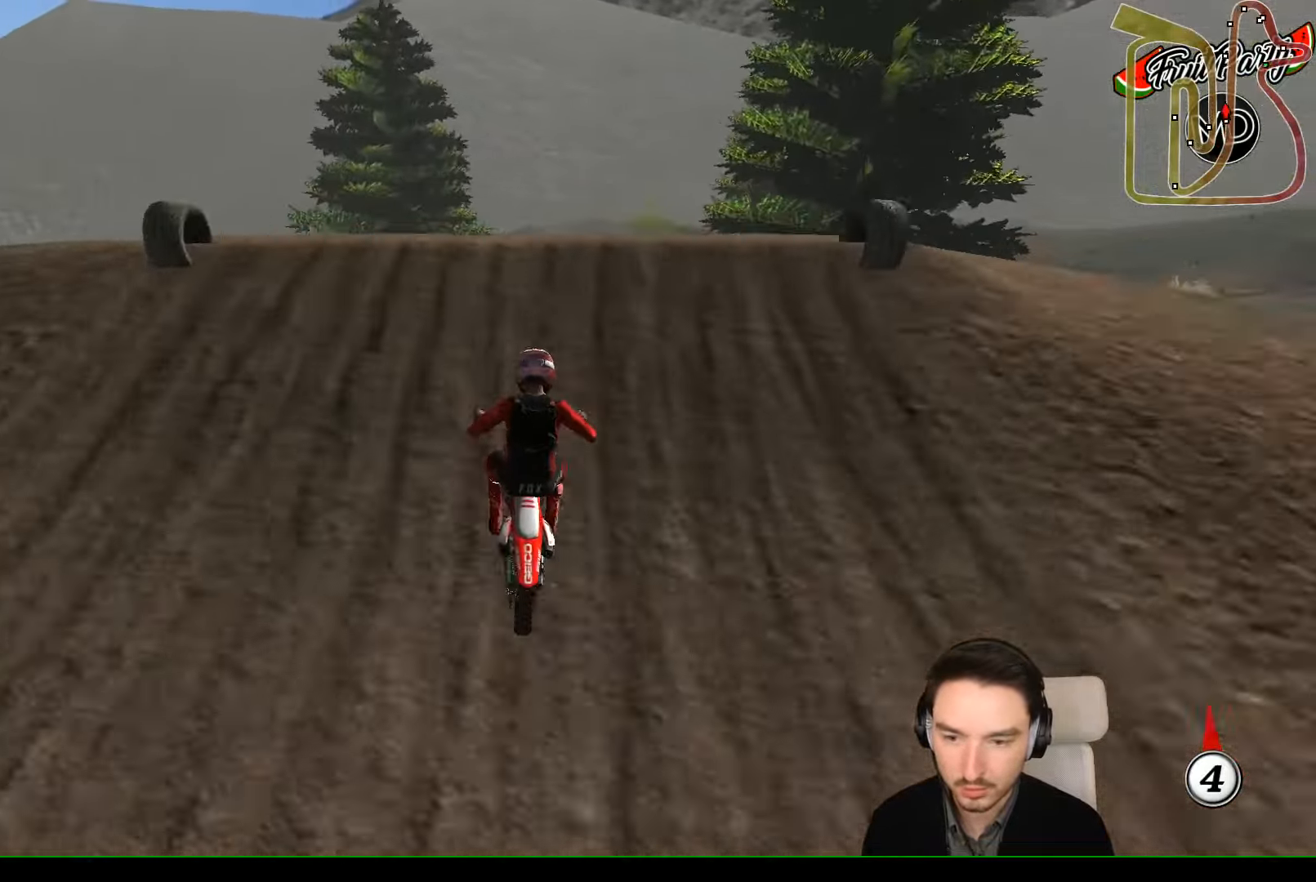
{"buttons": [], "left_stick": "down-right", "events": [[100, "R2", "down"], [233, "left_stick", "down-right"], [466, "R2", "up"]]}
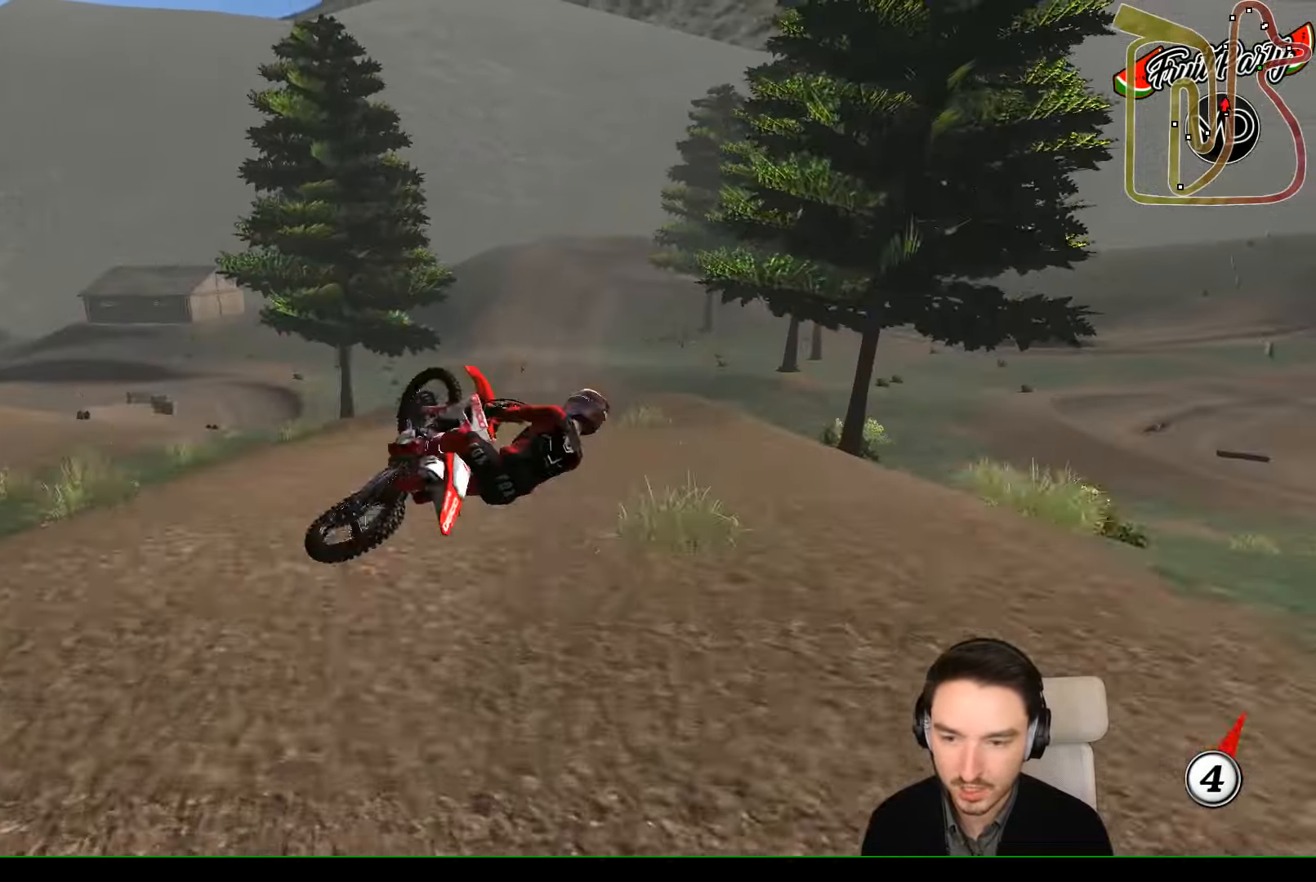
{"buttons": [], "left_stick": "left", "events": [[166, "left_stick", "down"], [200, "R2", "down"], [333, "R2", "up"], [333, "left_stick", "left"]]}